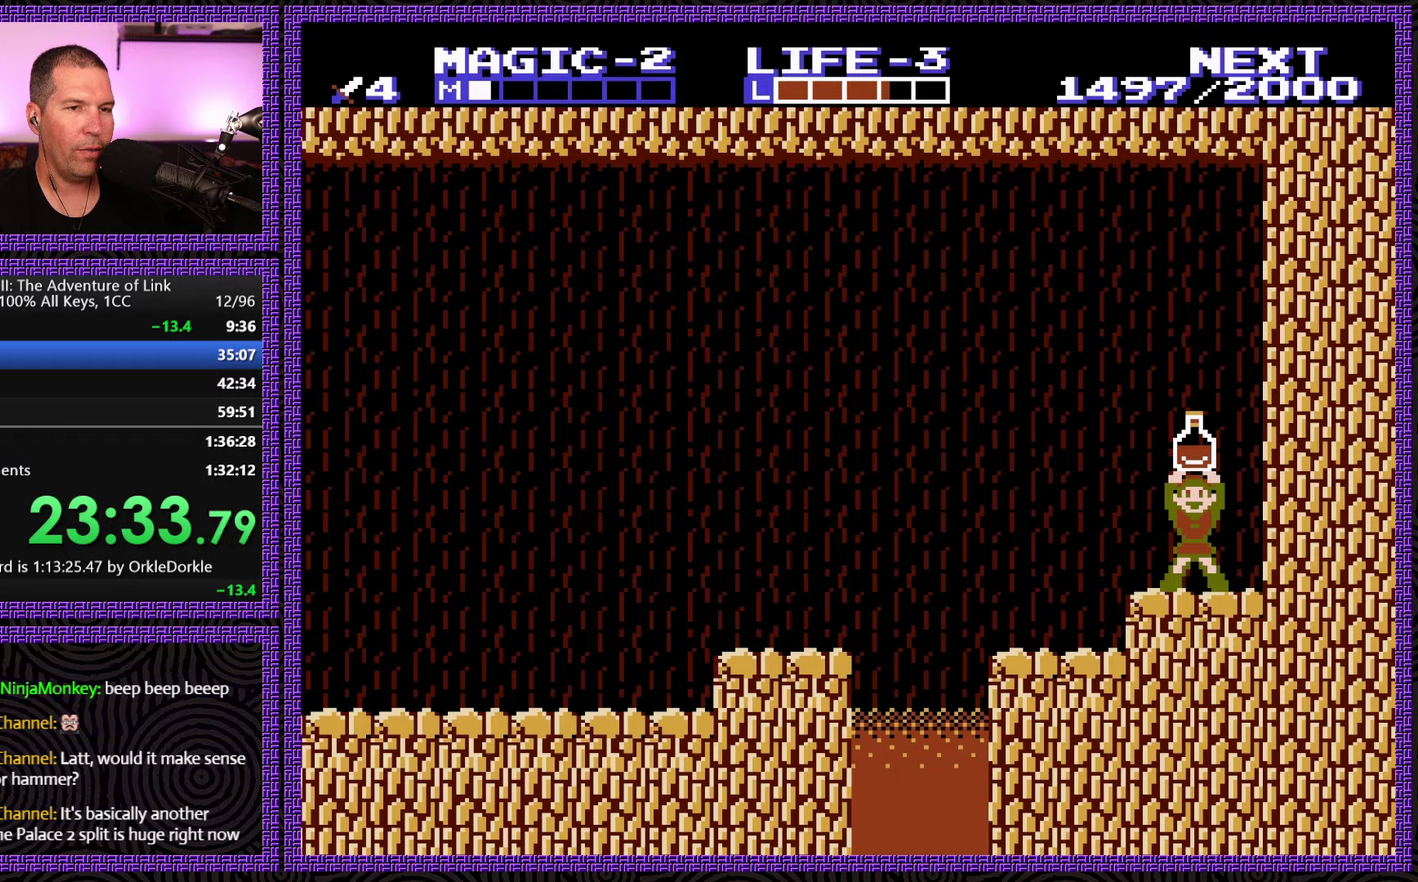
Gameplay with a controller (Nintendo layout); each line is a JSON object with the inputs held at the frame after it. "events" lists button and stick changes between this image and that frame as [ms after this image, input, new state], when the widget could be followed in between. Not read: L3 R3.
{"buttons": [], "events": []}
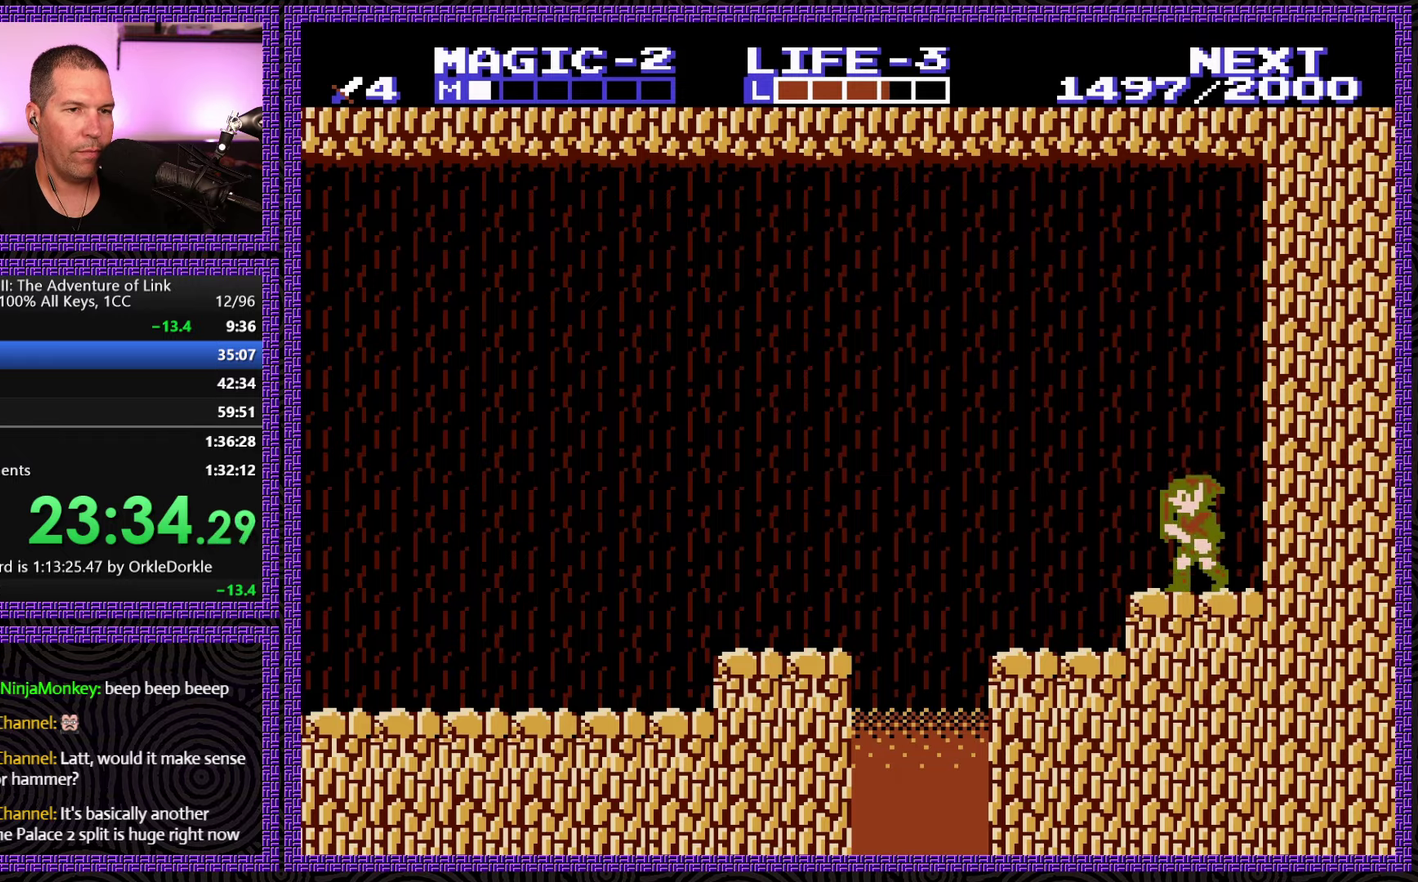
{"buttons": ["DPAD_RIGHT"], "events": [[16, "DPAD_LEFT", "down"], [416, "DPAD_LEFT", "up"], [433, "DPAD_RIGHT", "down"]]}
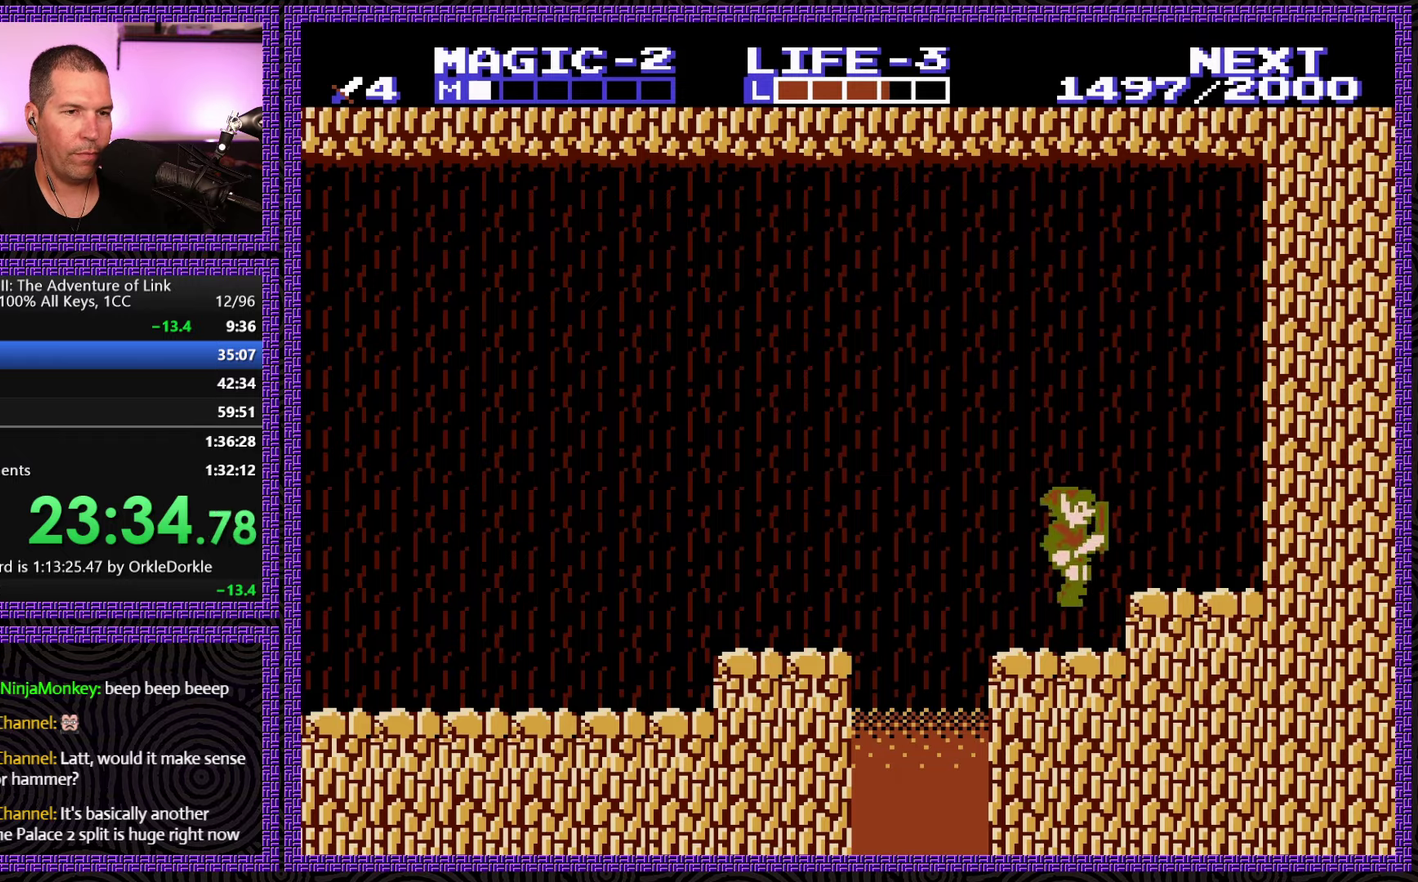
{"buttons": ["A", "DPAD_LEFT"], "events": [[133, "DPAD_LEFT", "down"], [133, "DPAD_RIGHT", "up"], [466, "A", "down"]]}
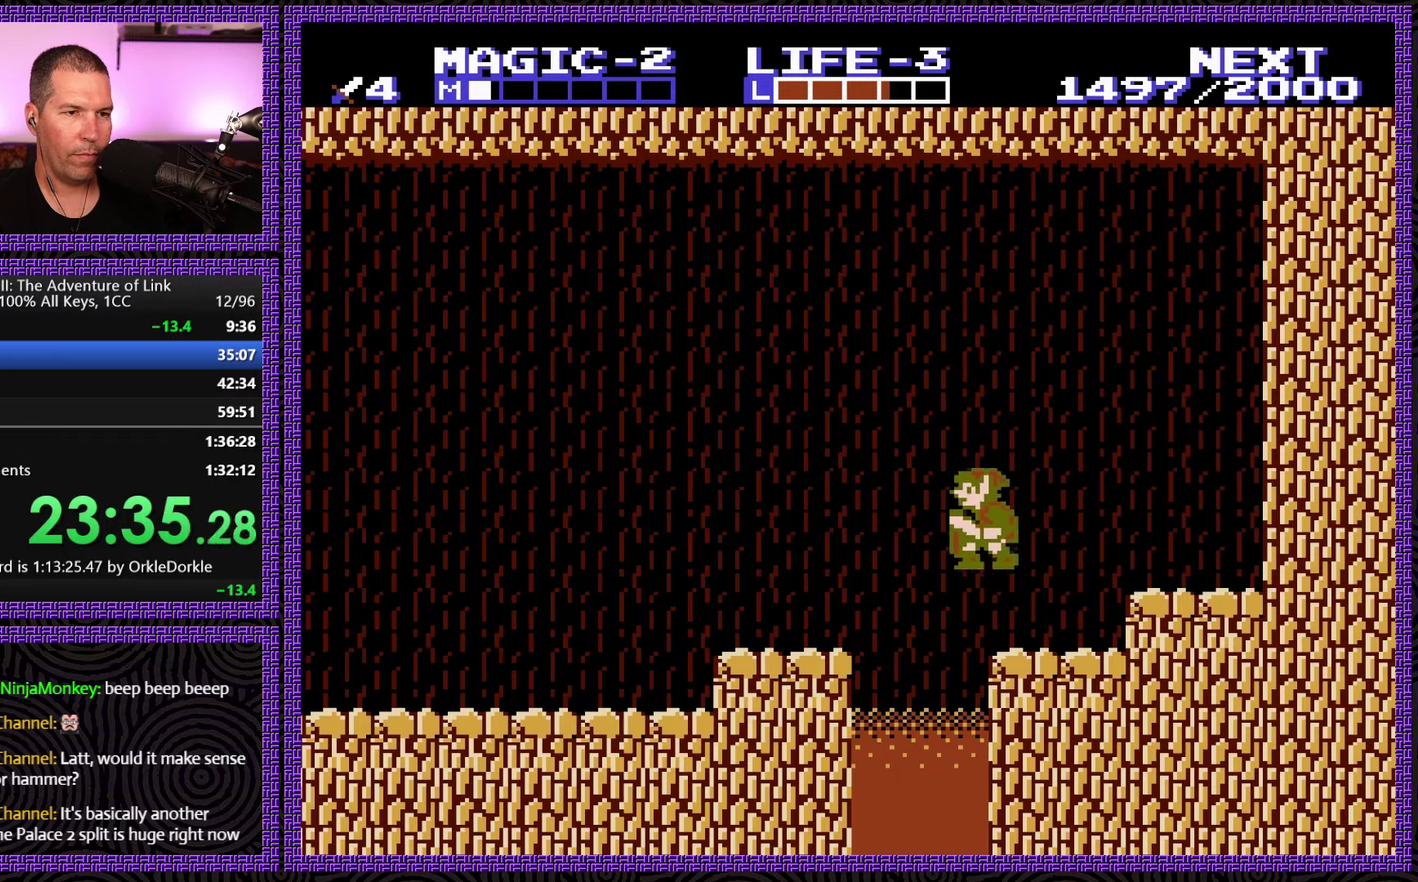
{"buttons": ["DPAD_LEFT"], "events": [[283, "A", "up"]]}
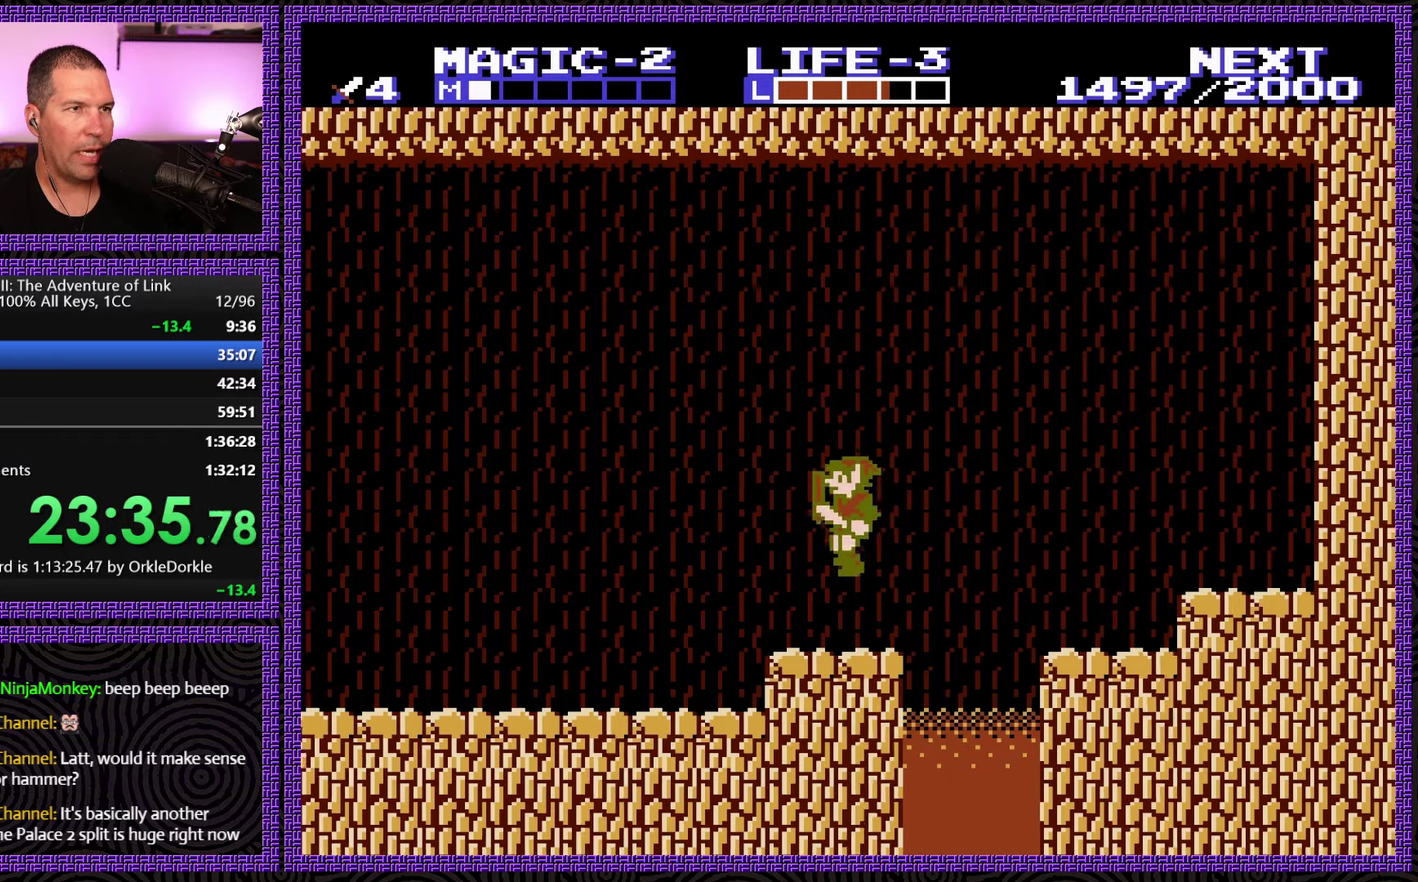
{"buttons": ["DPAD_LEFT"], "events": [[166, "A", "down"], [433, "A", "up"]]}
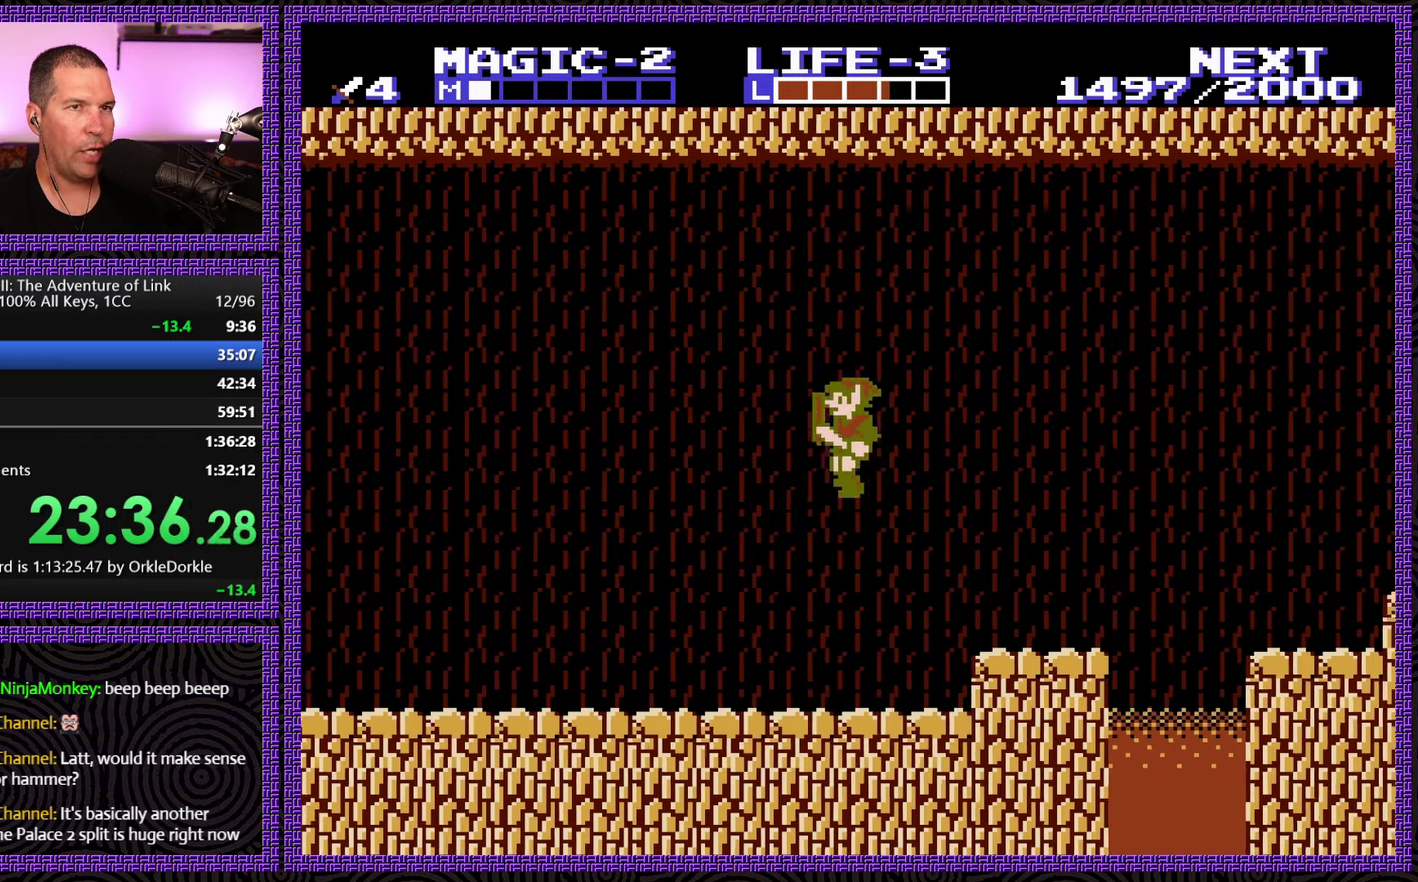
{"buttons": ["DPAD_LEFT"], "events": []}
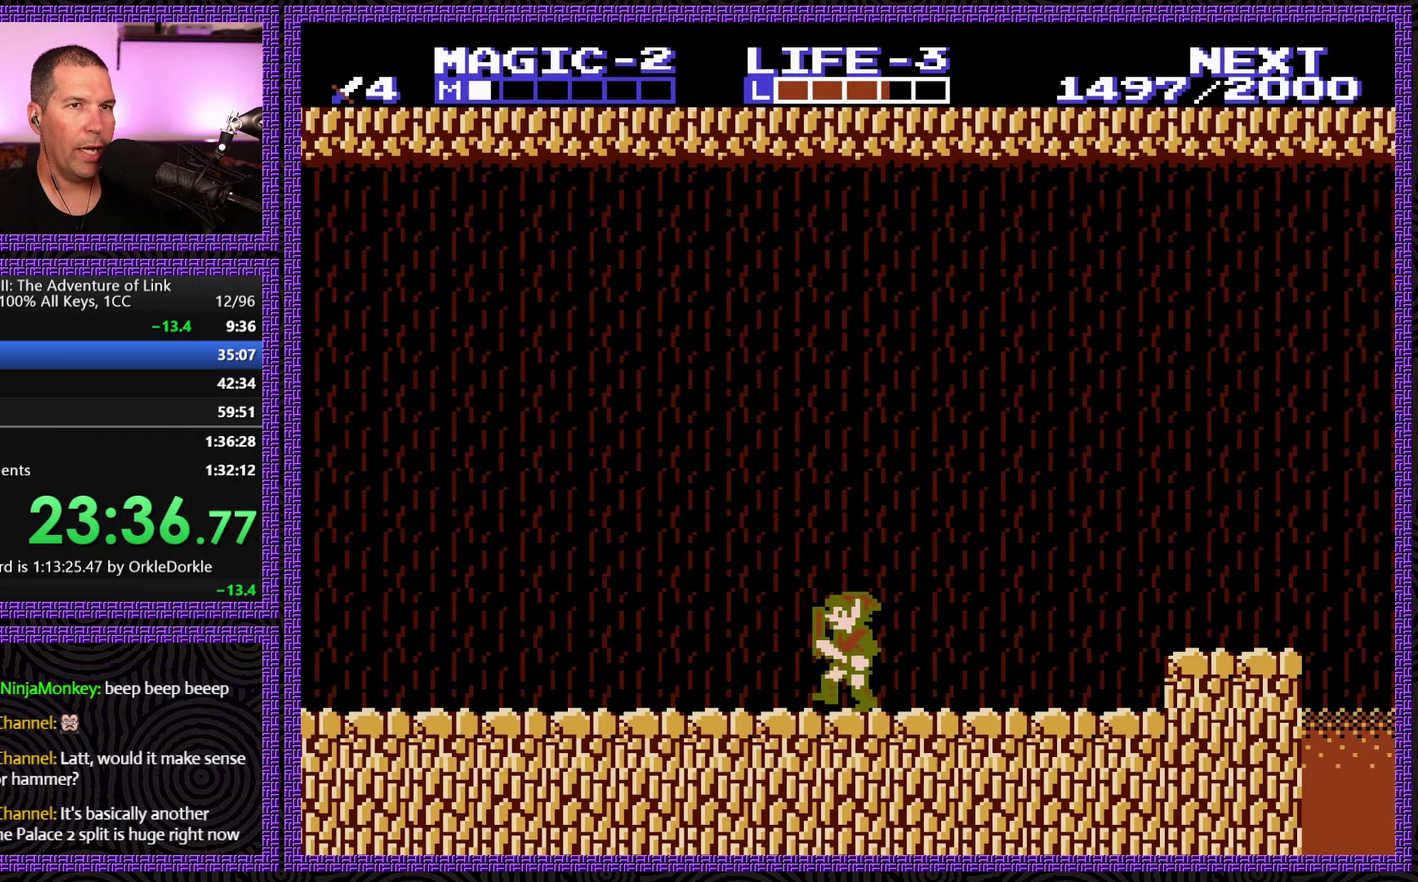
{"buttons": ["DPAD_LEFT"], "events": []}
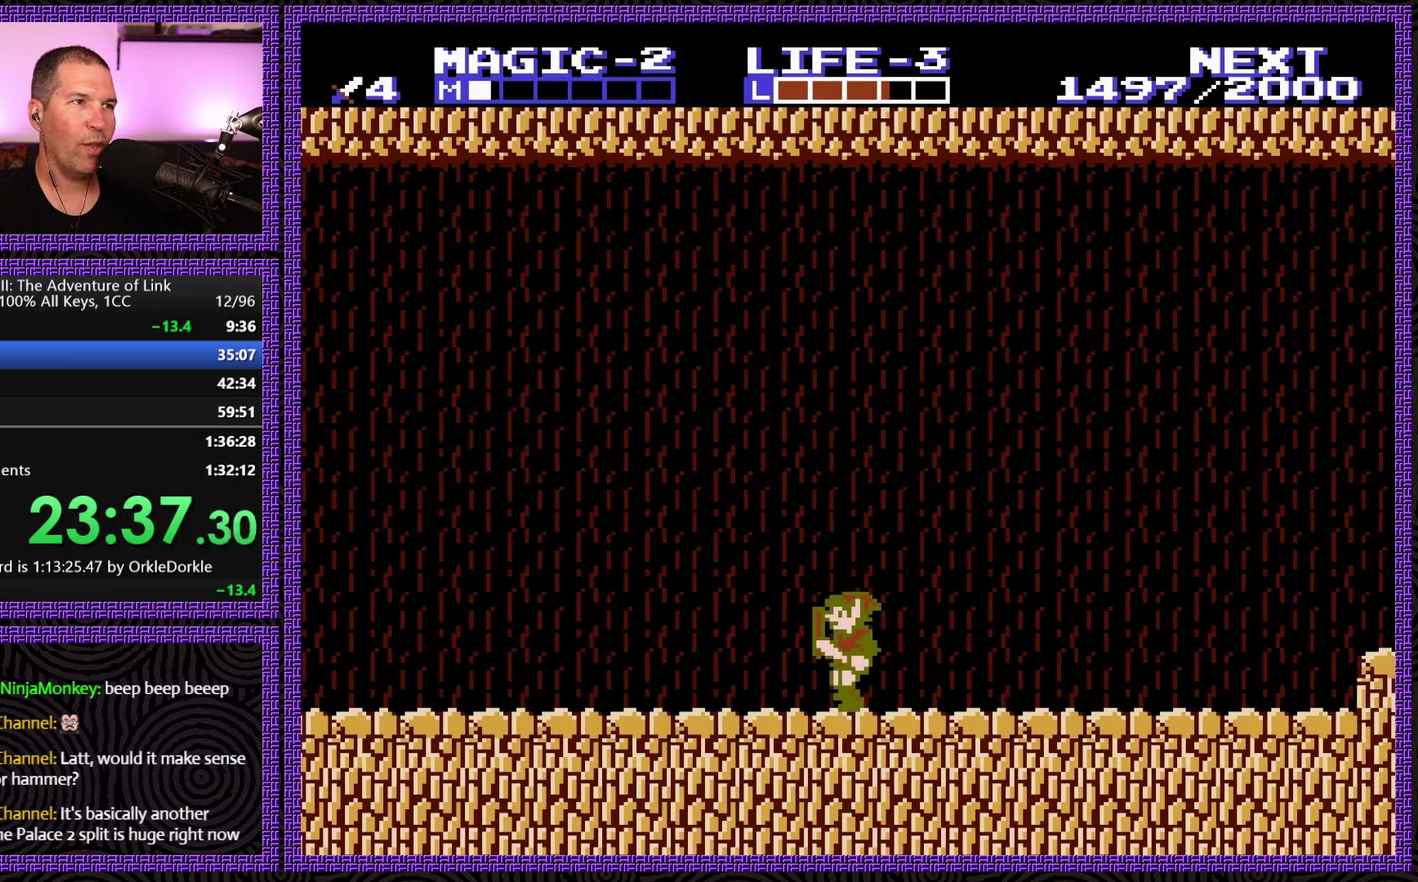
{"buttons": ["DPAD_LEFT"], "events": []}
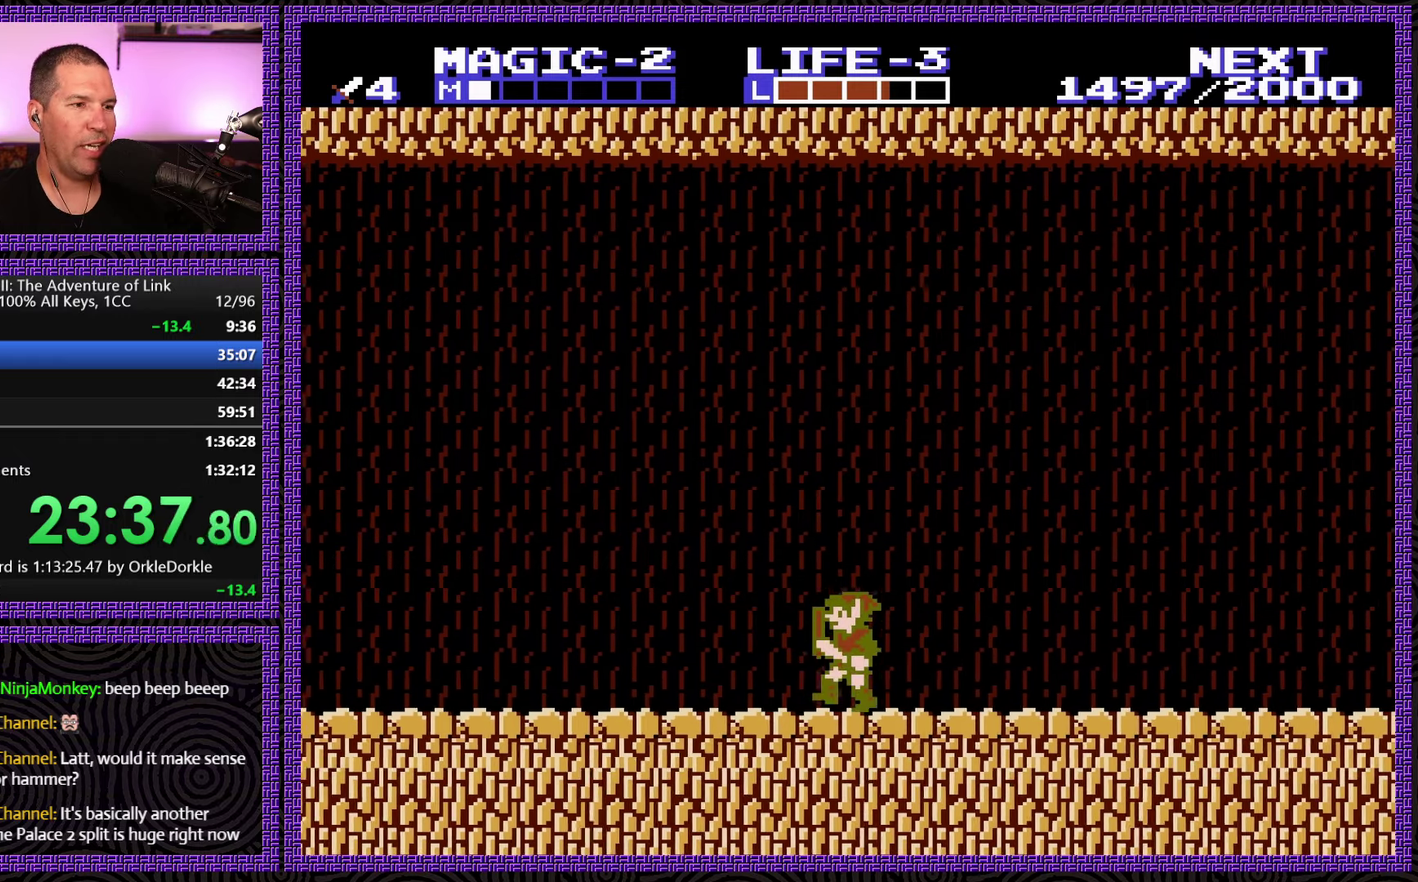
{"buttons": ["DPAD_LEFT"], "events": []}
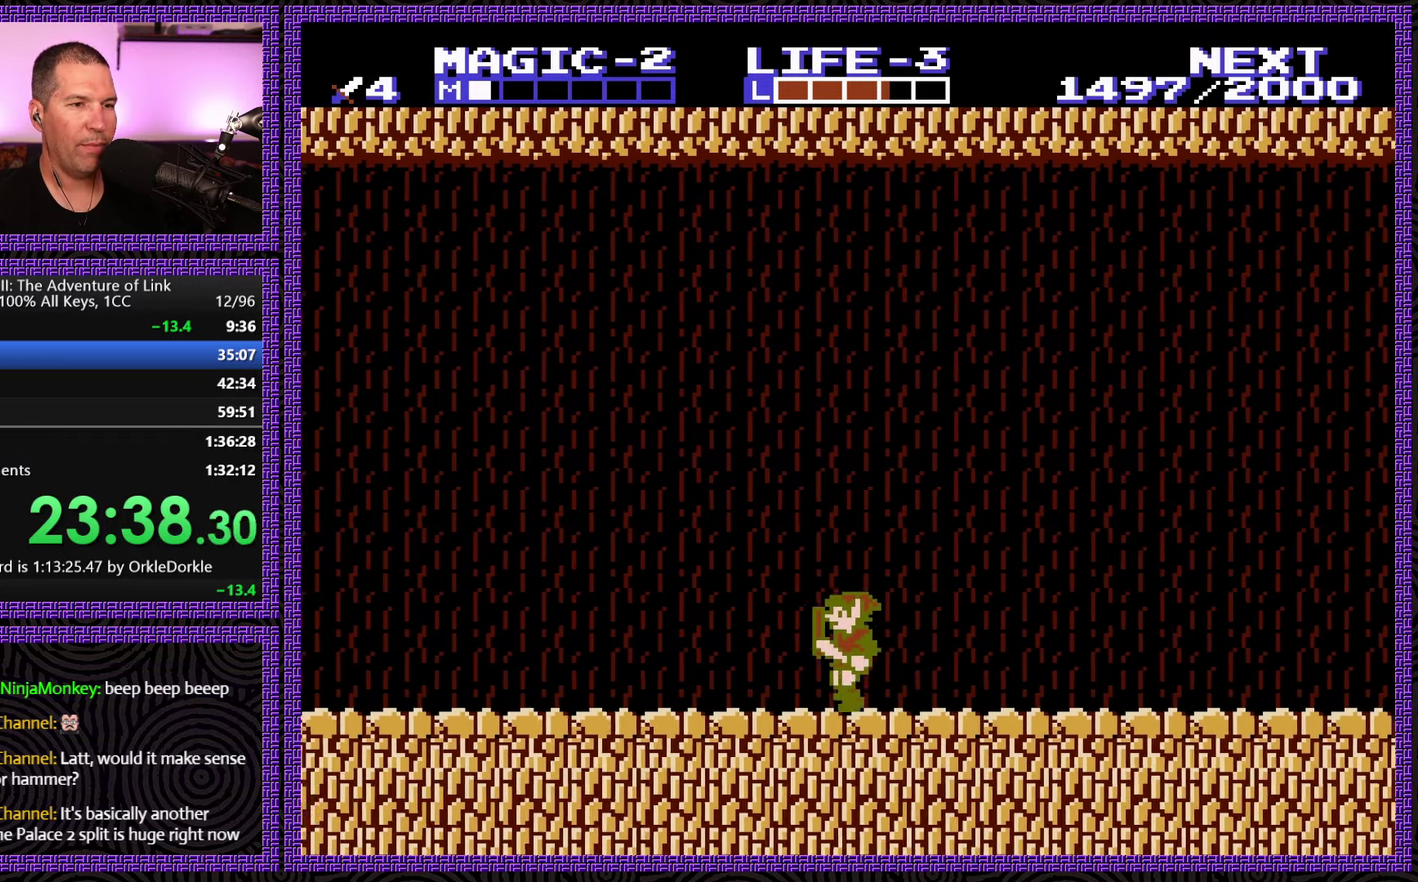
{"buttons": ["DPAD_LEFT"], "events": []}
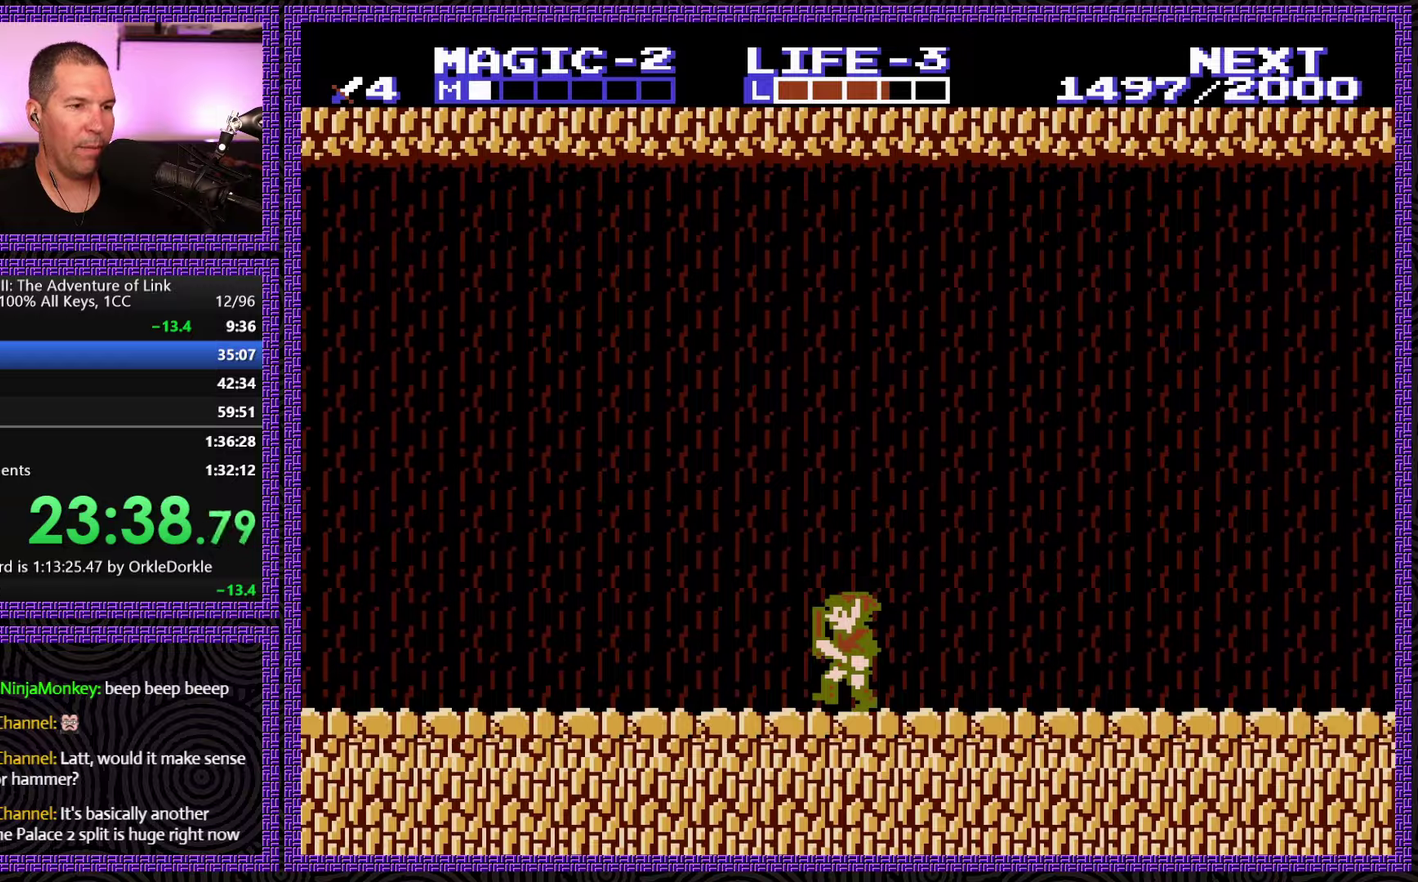
{"buttons": ["DPAD_LEFT"], "events": []}
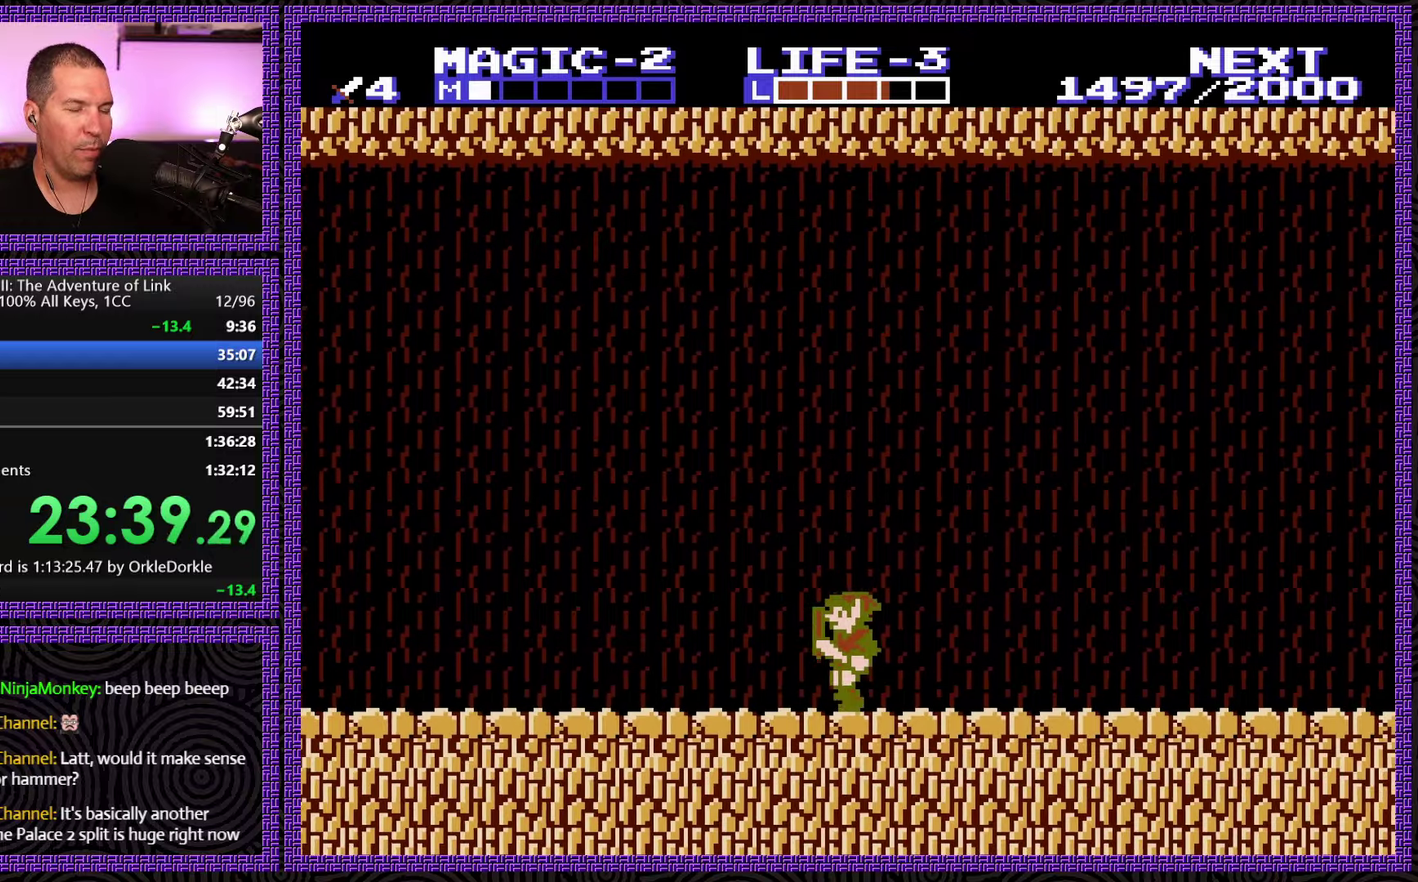
{"buttons": ["DPAD_LEFT"], "events": []}
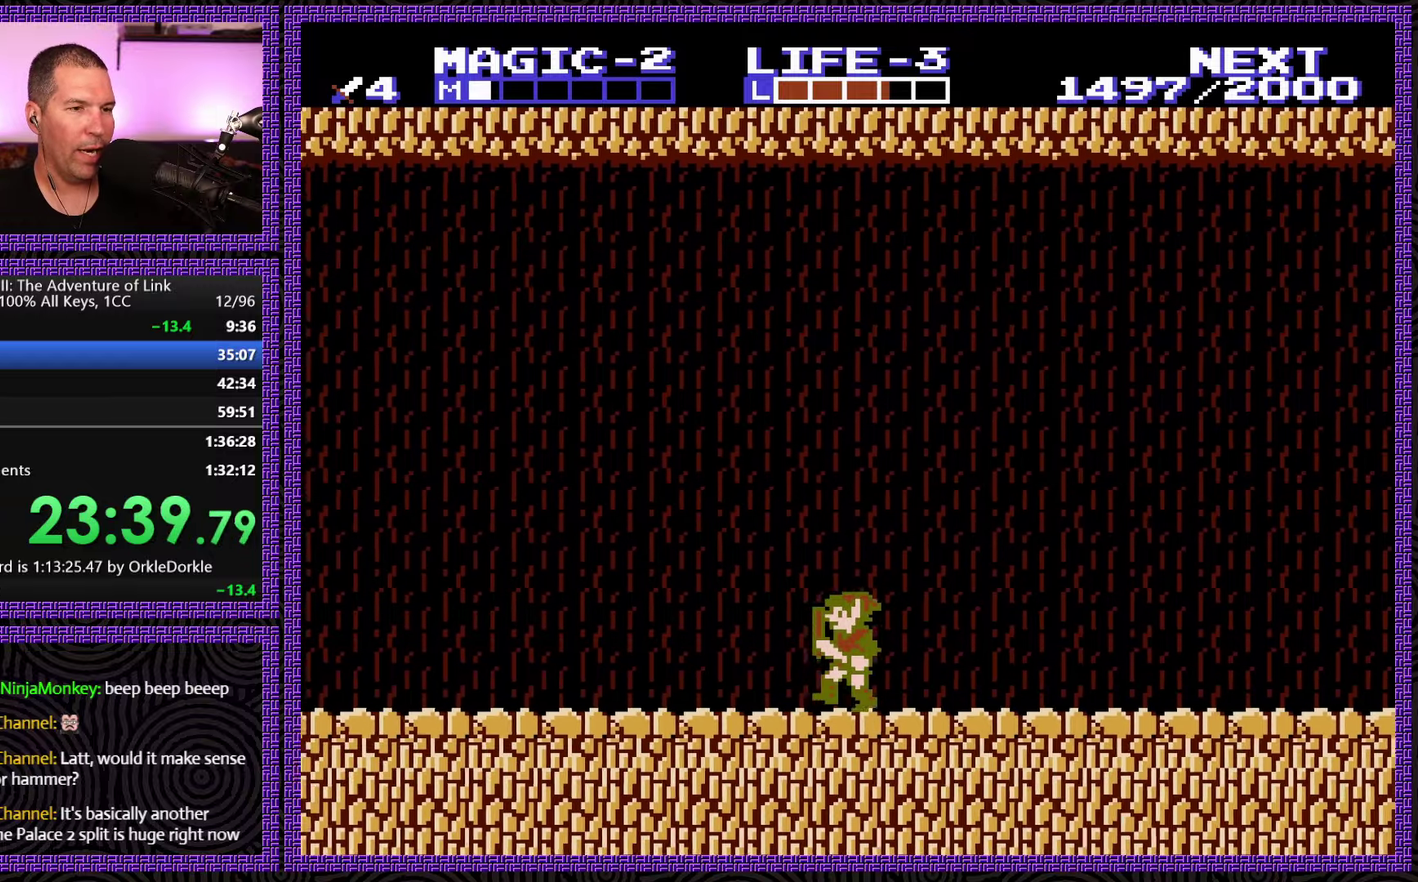
{"buttons": ["DPAD_LEFT"], "events": []}
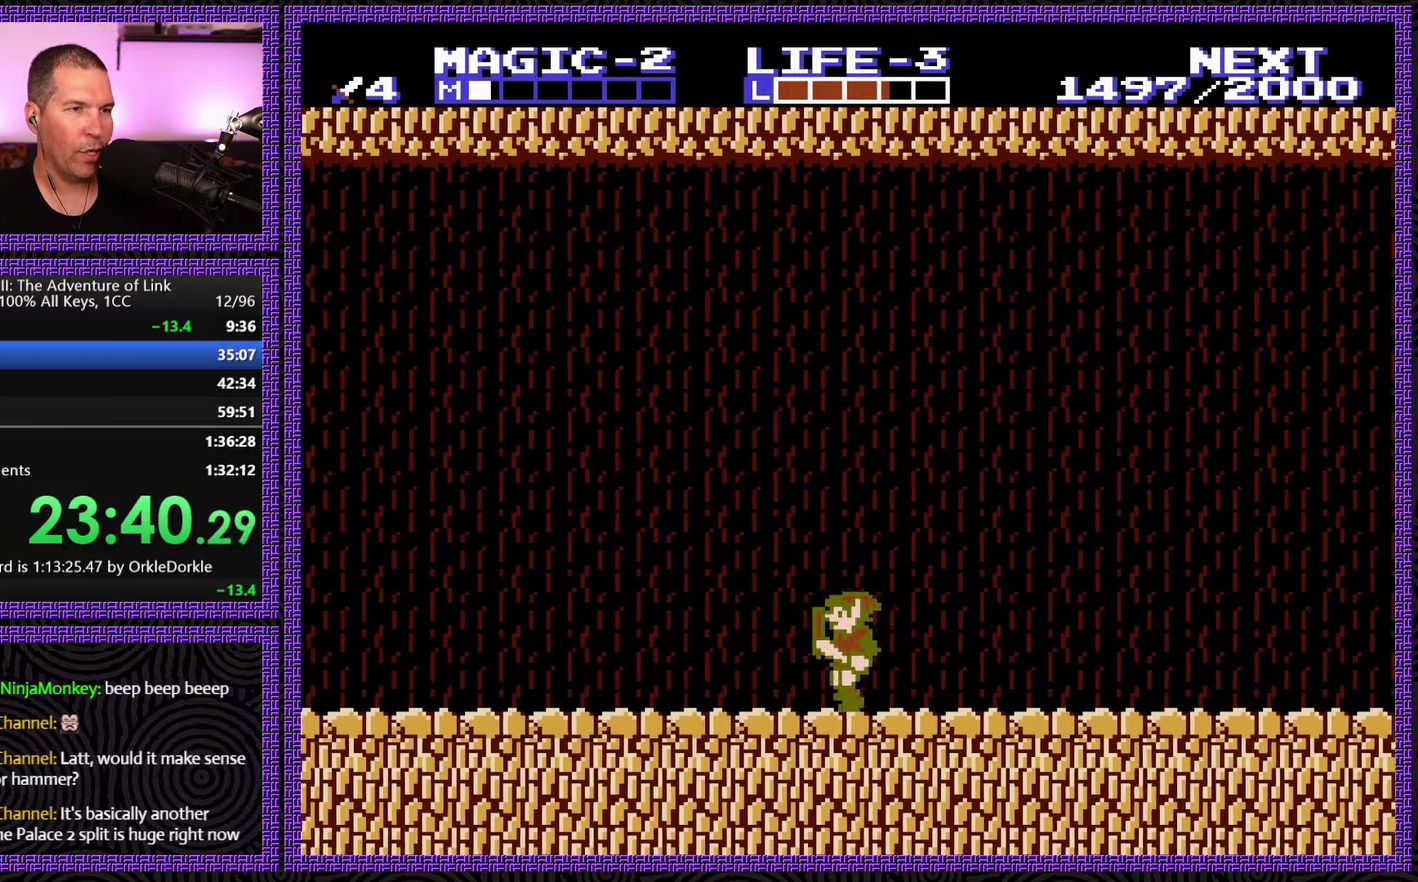
{"buttons": ["DPAD_LEFT"], "events": []}
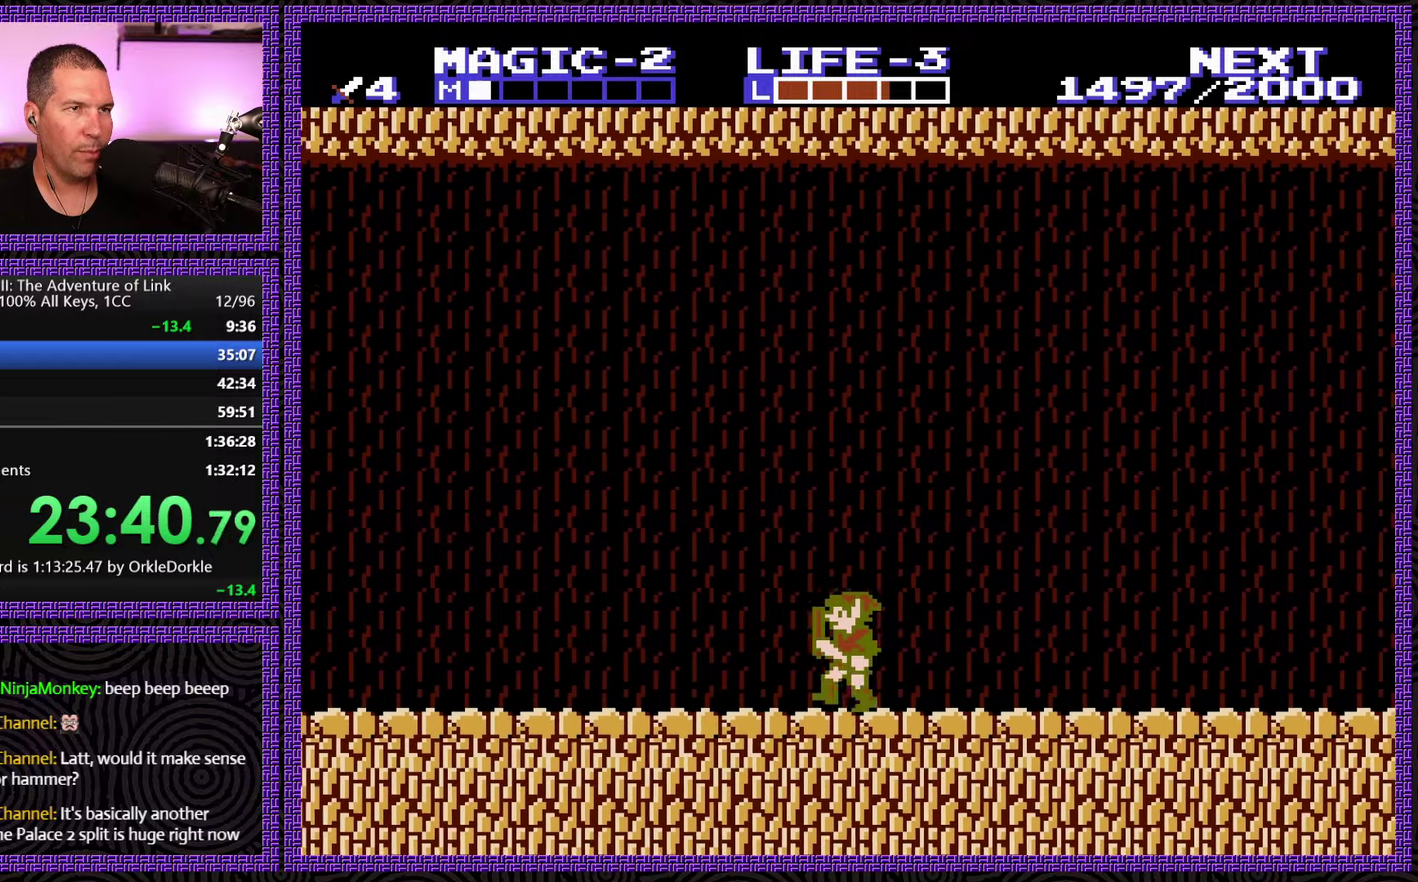
{"buttons": ["DPAD_LEFT"], "events": []}
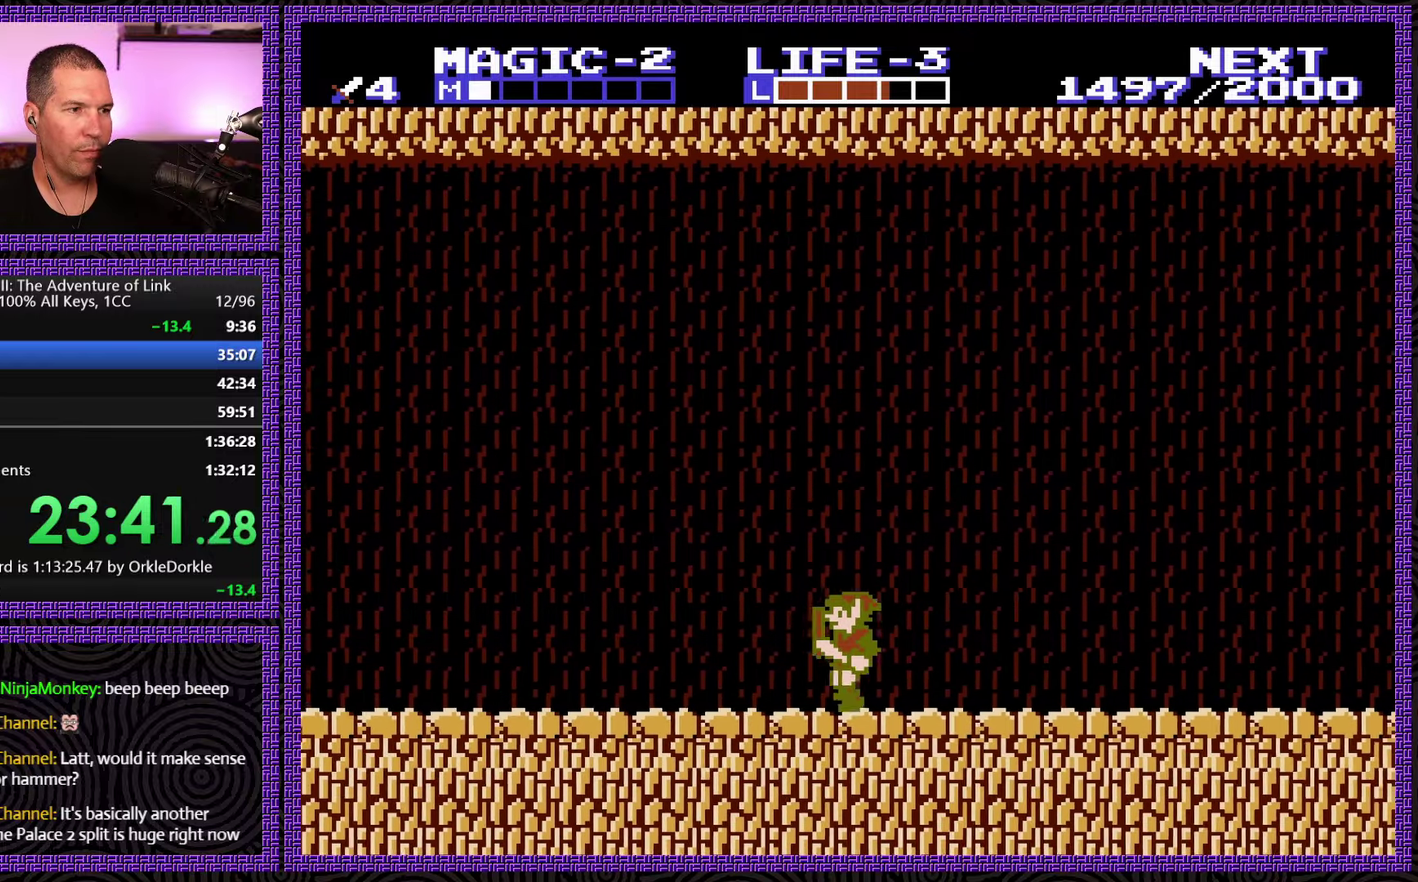
{"buttons": ["DPAD_LEFT"], "events": []}
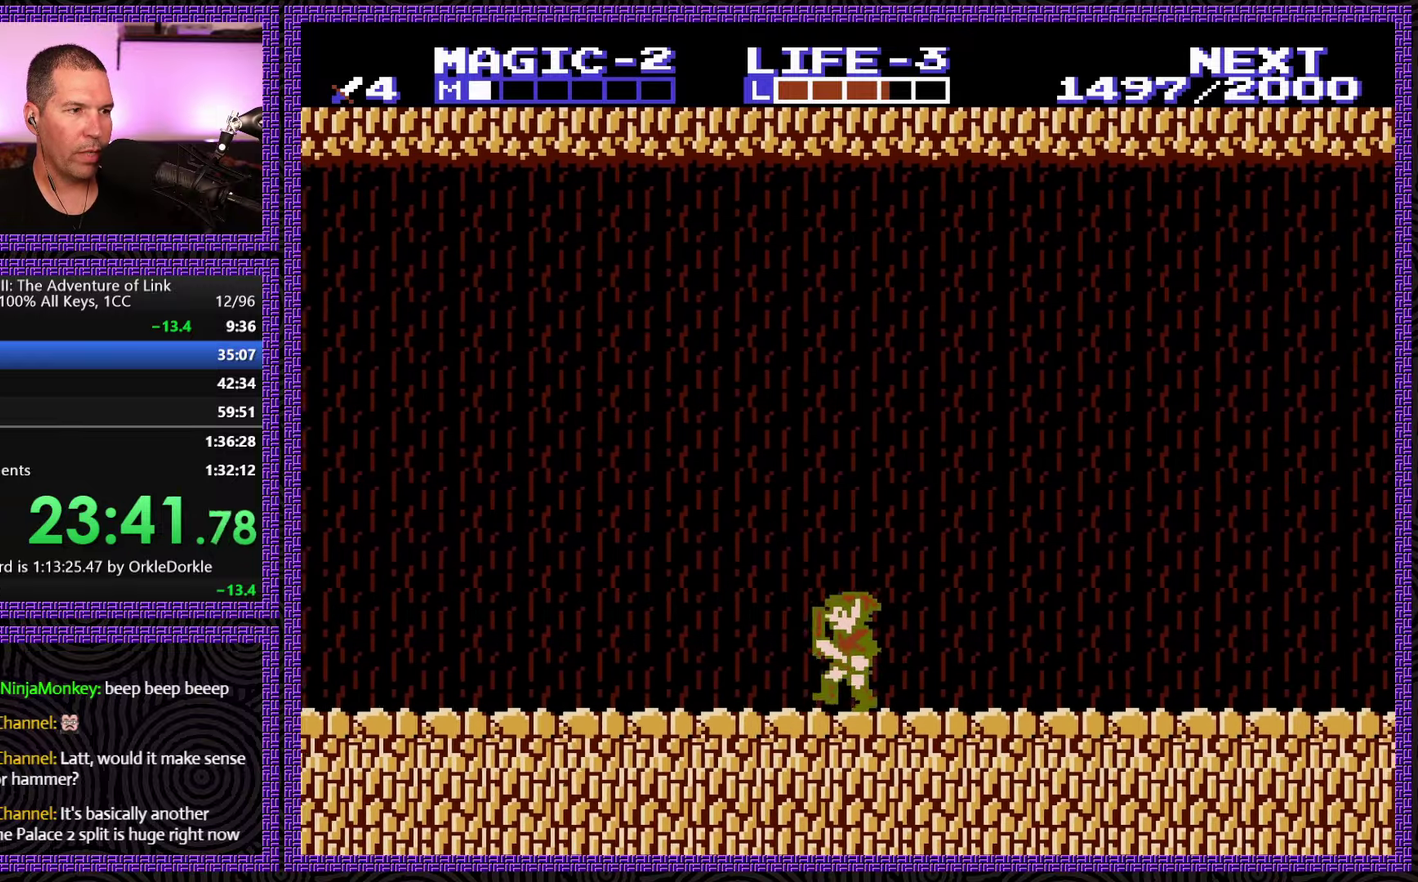
{"buttons": ["DPAD_LEFT"], "events": []}
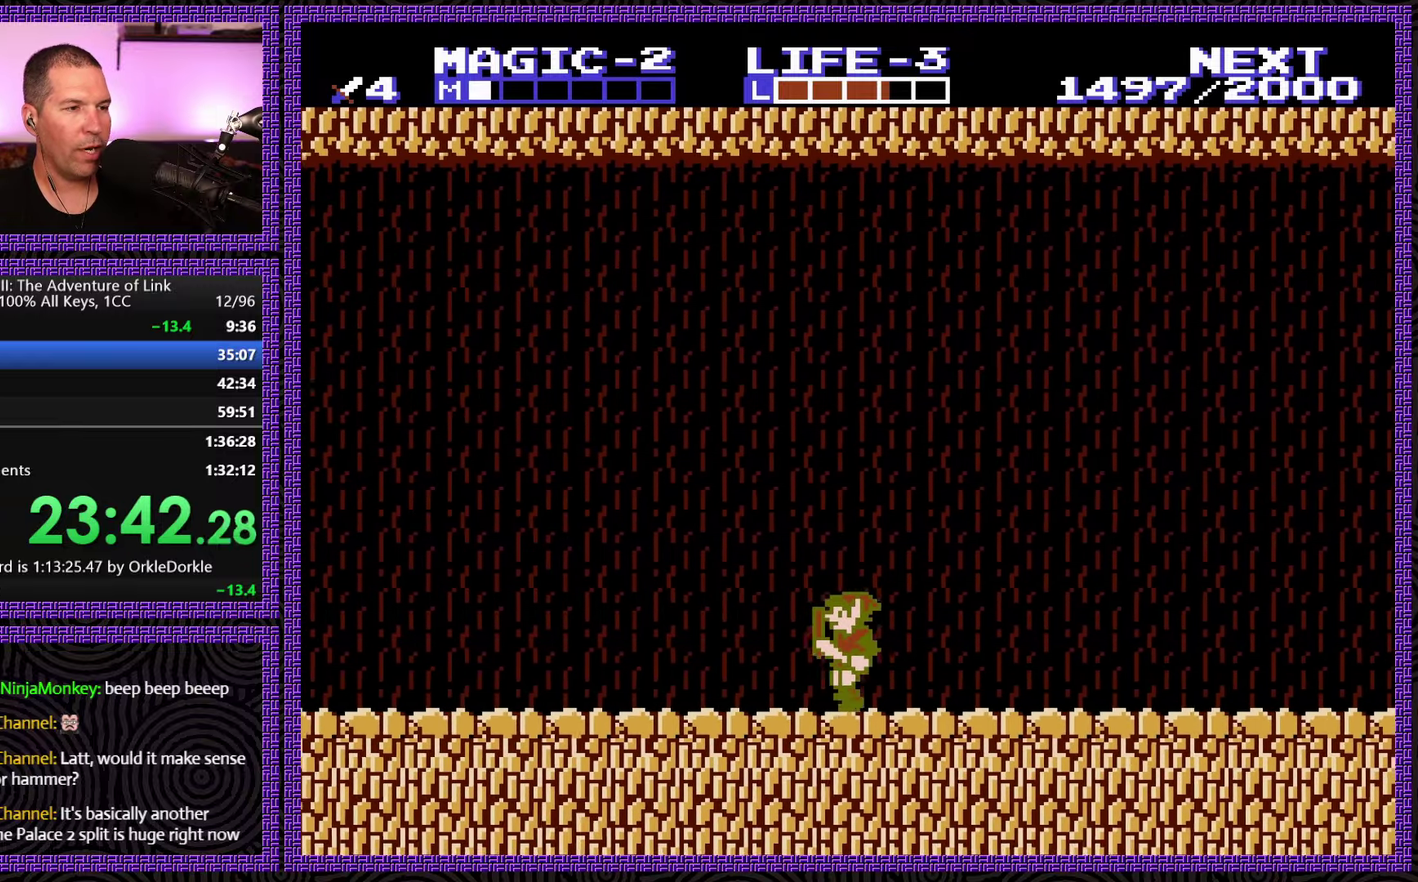
{"buttons": ["DPAD_LEFT"], "events": []}
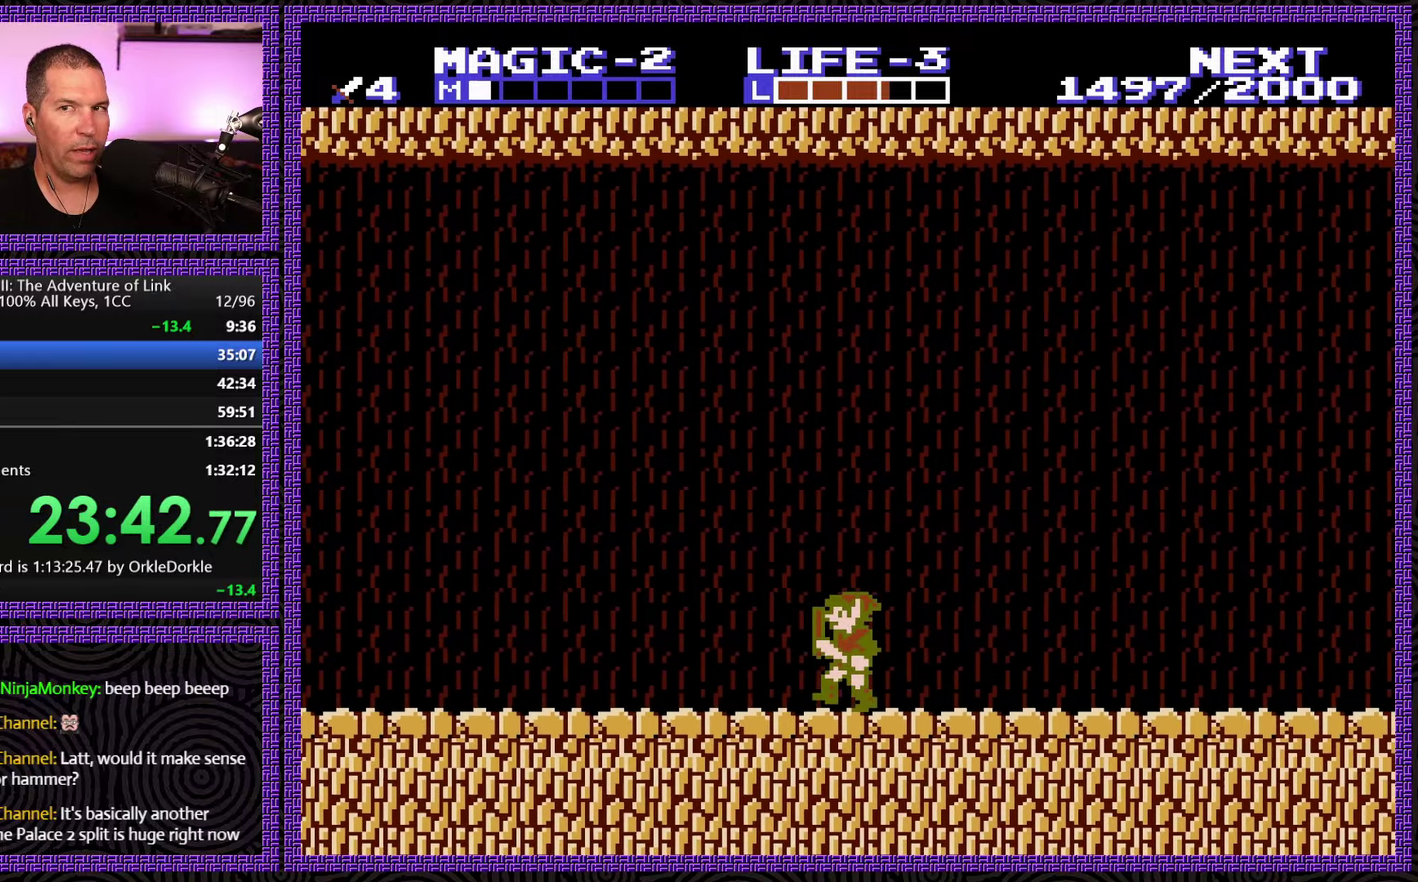
{"buttons": ["DPAD_LEFT"], "events": []}
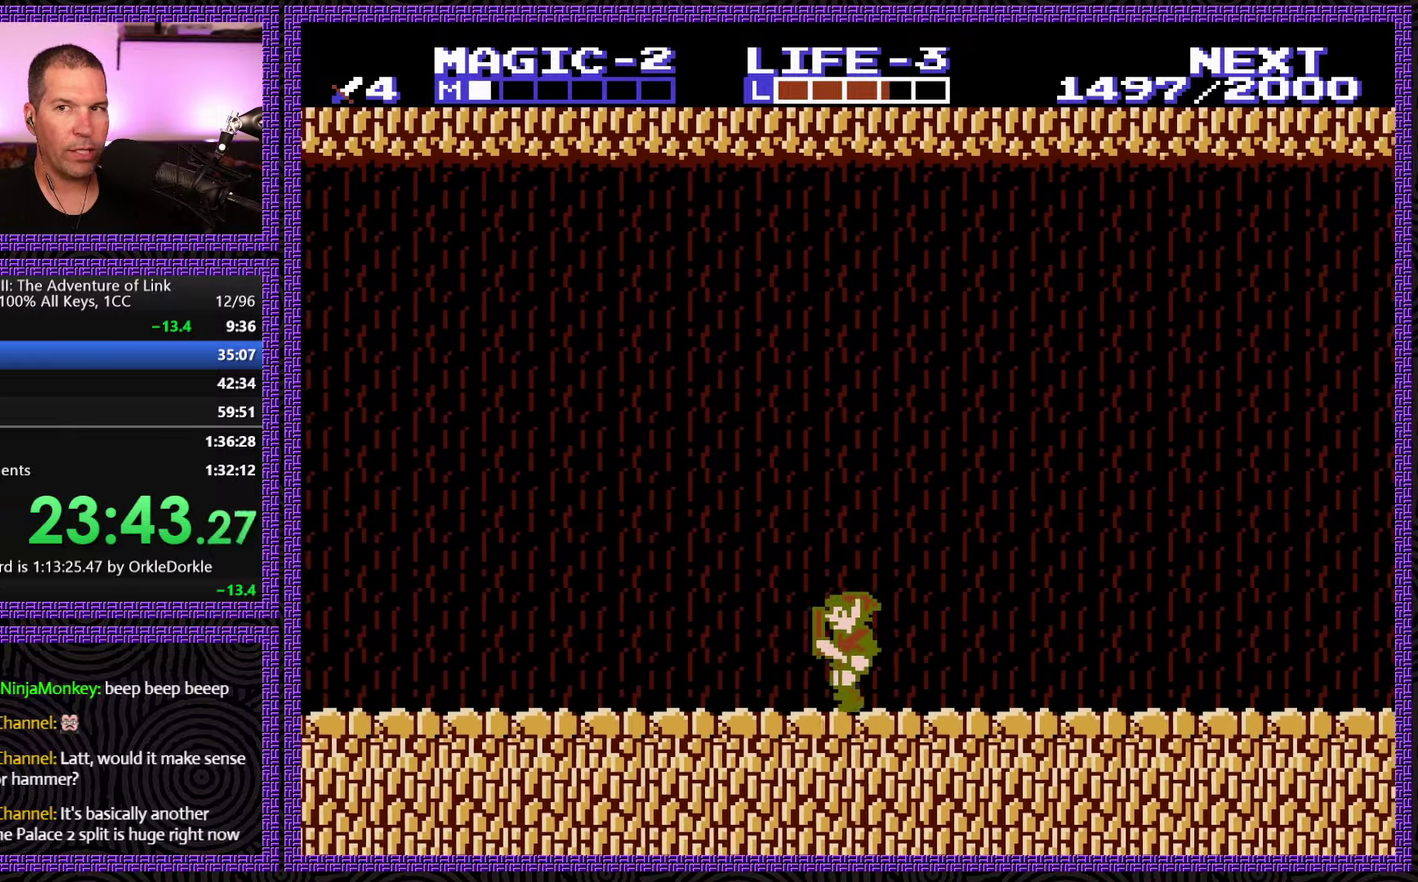
{"buttons": ["DPAD_LEFT"], "events": []}
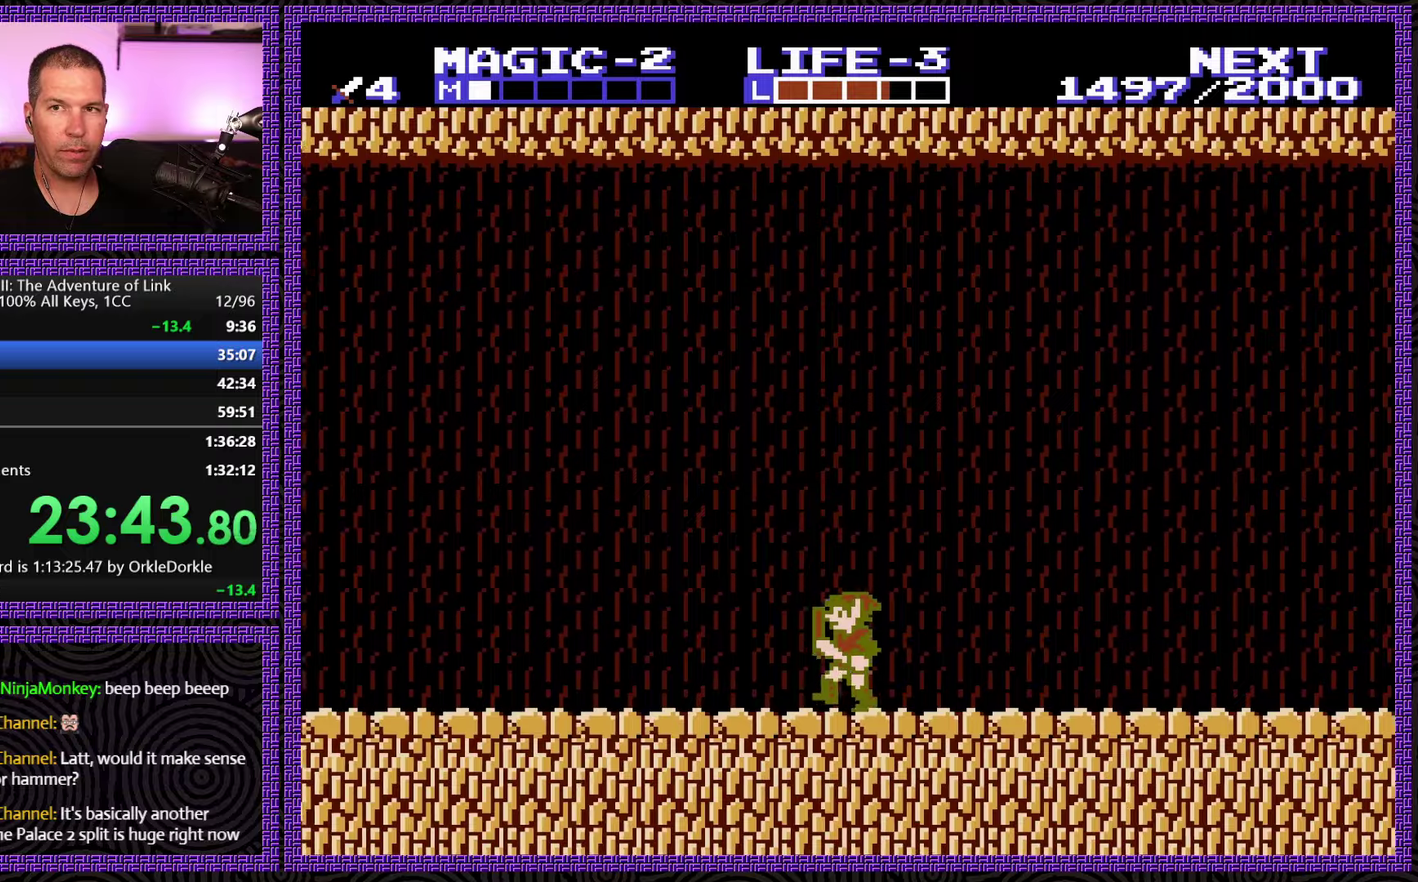
{"buttons": ["DPAD_LEFT"], "events": []}
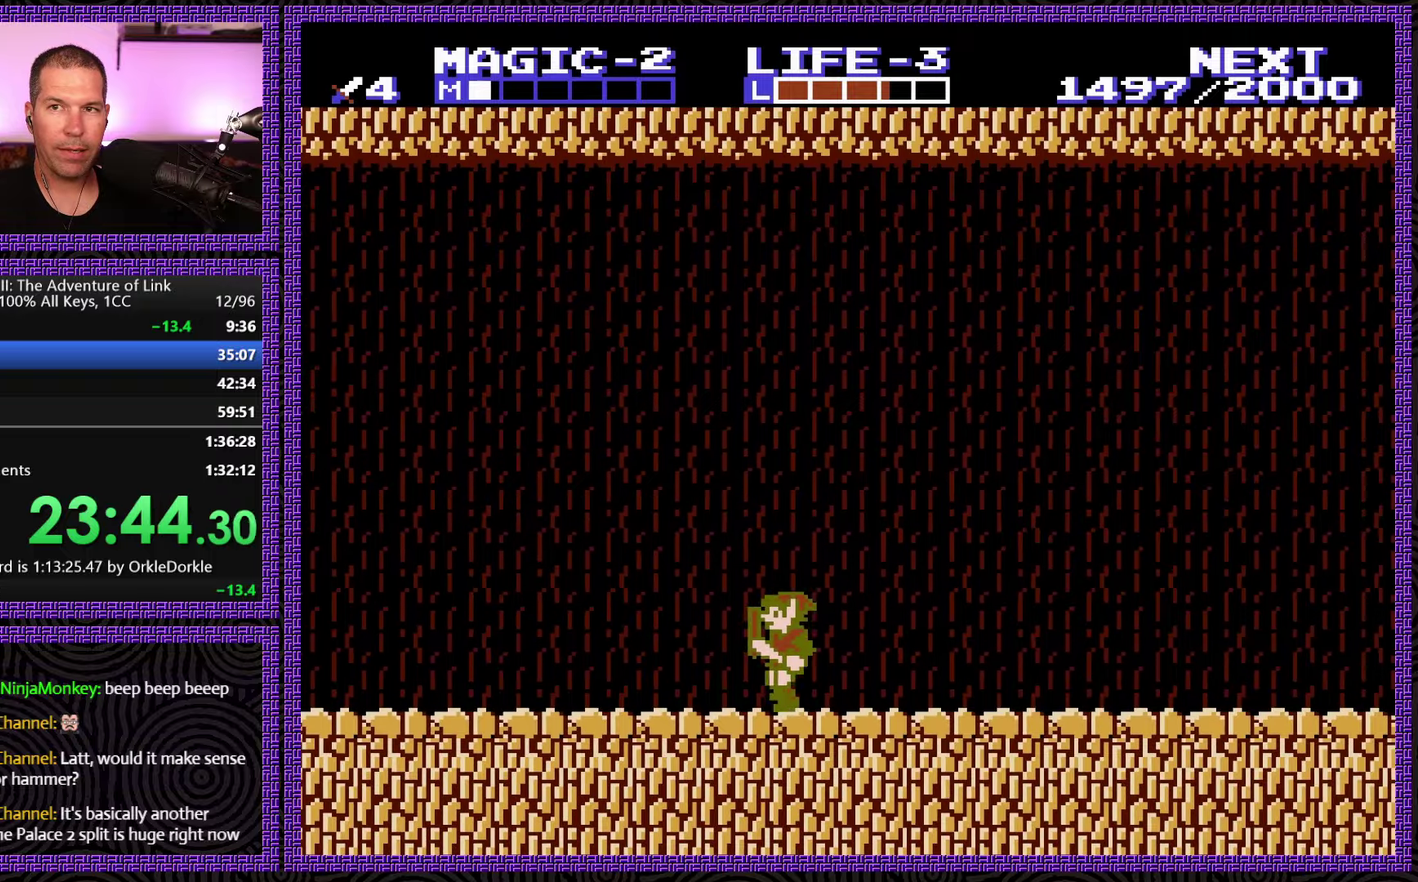
{"buttons": ["DPAD_LEFT"], "events": []}
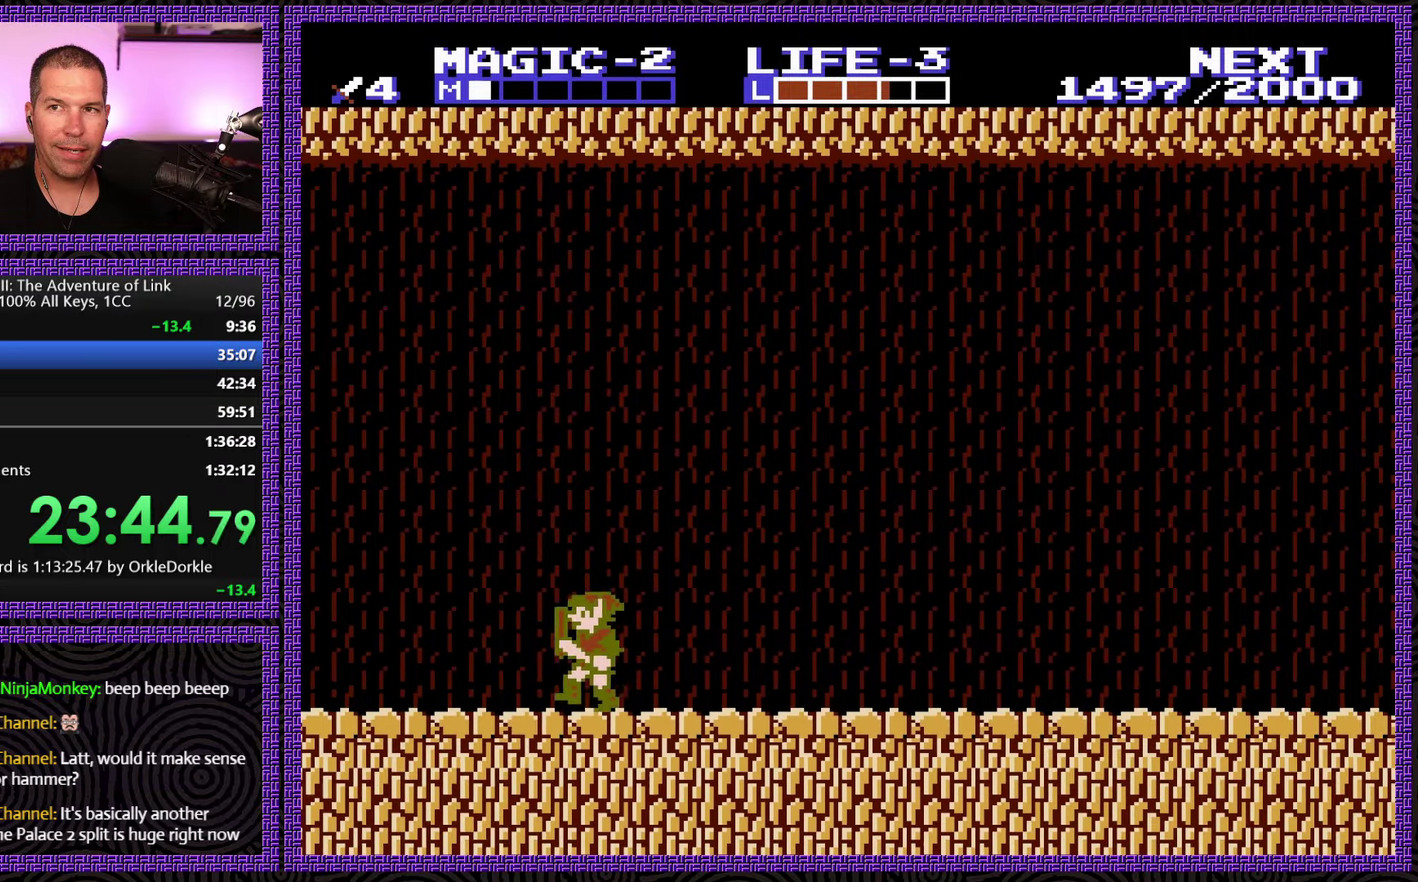
{"buttons": ["DPAD_LEFT"], "events": []}
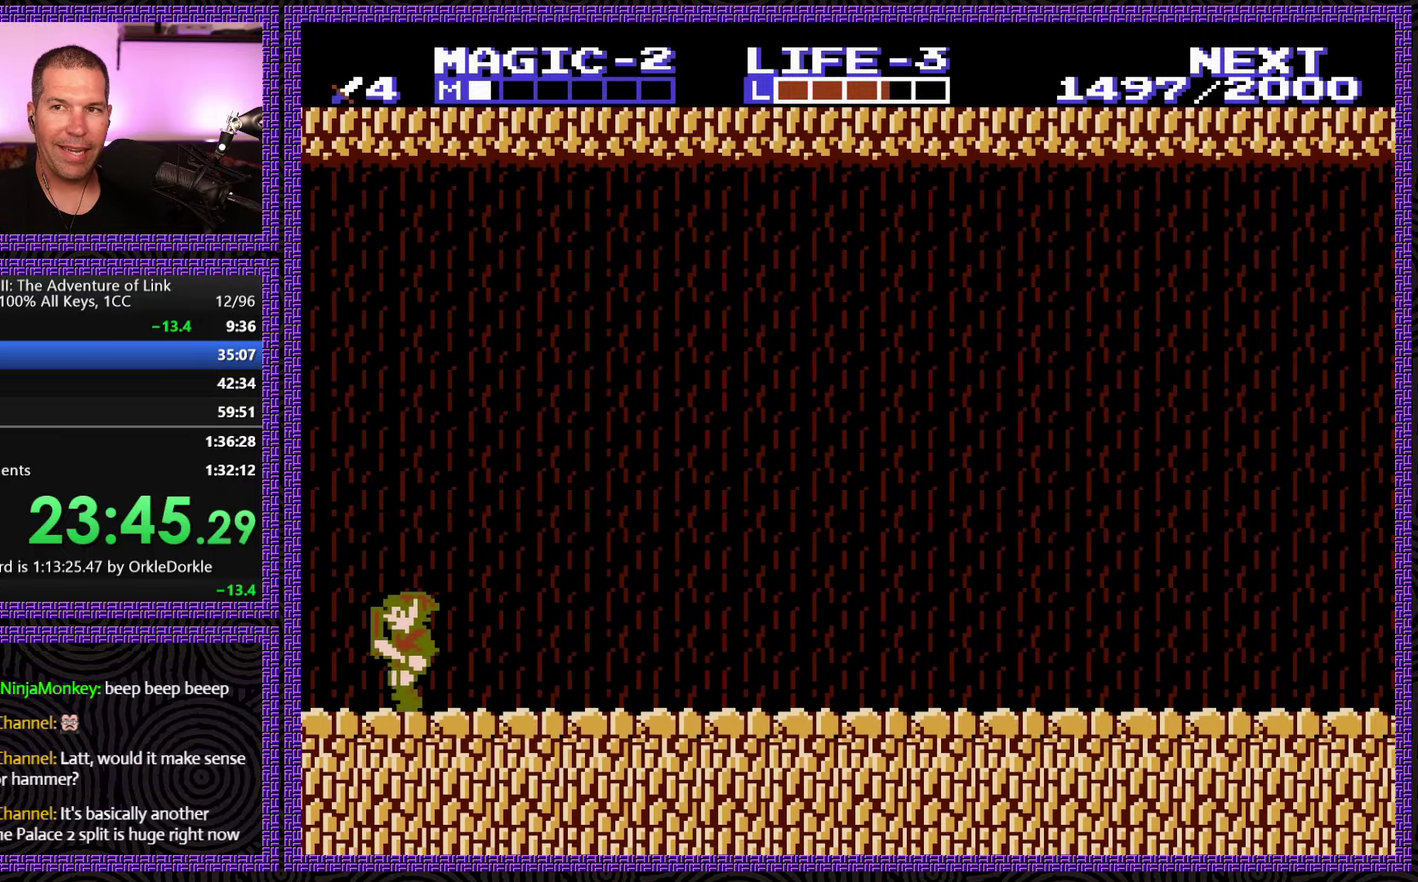
{"buttons": ["DPAD_LEFT"], "events": []}
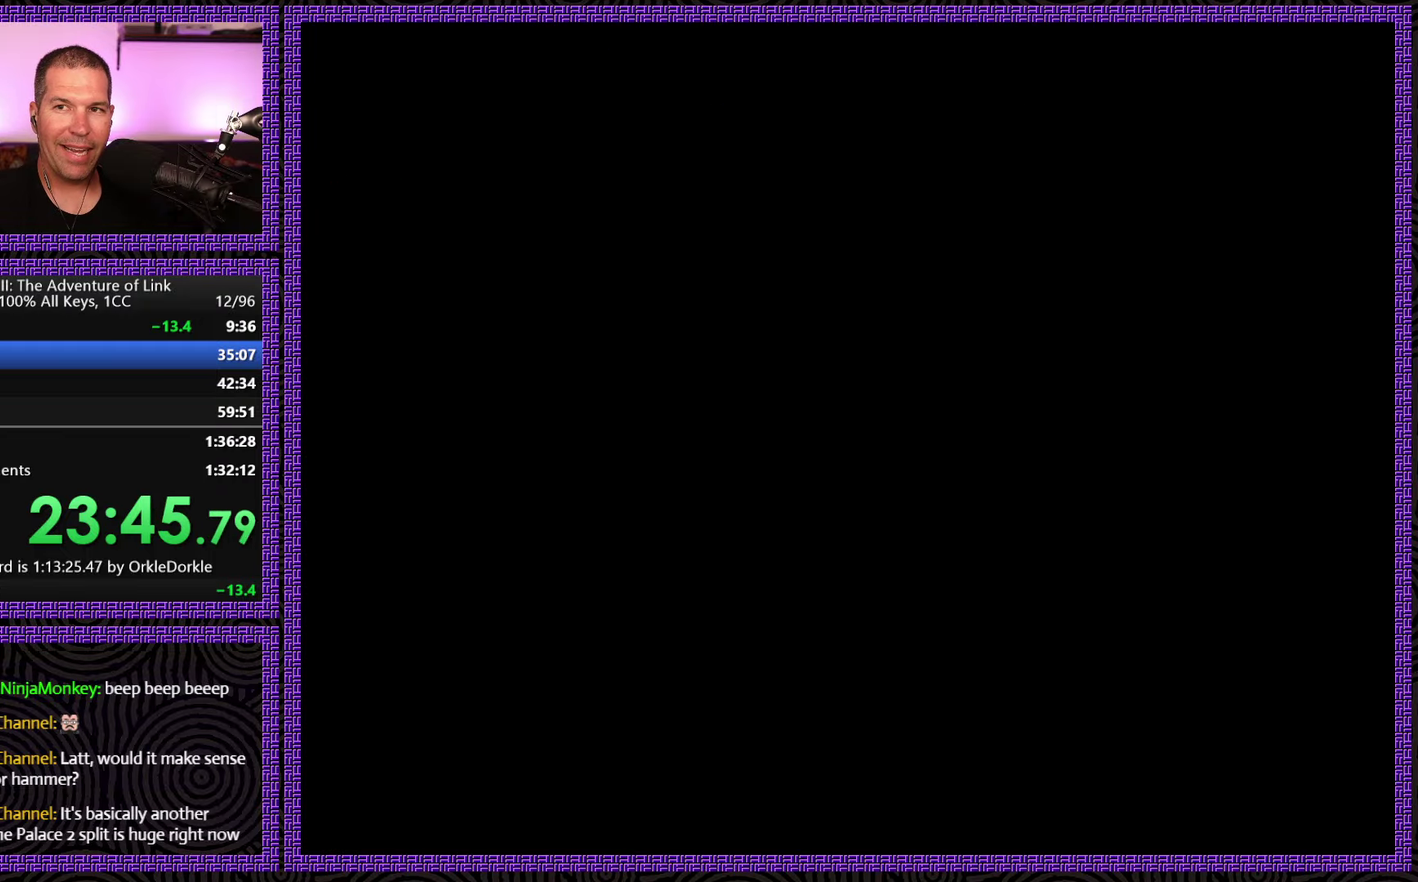
{"buttons": ["DPAD_LEFT"], "events": []}
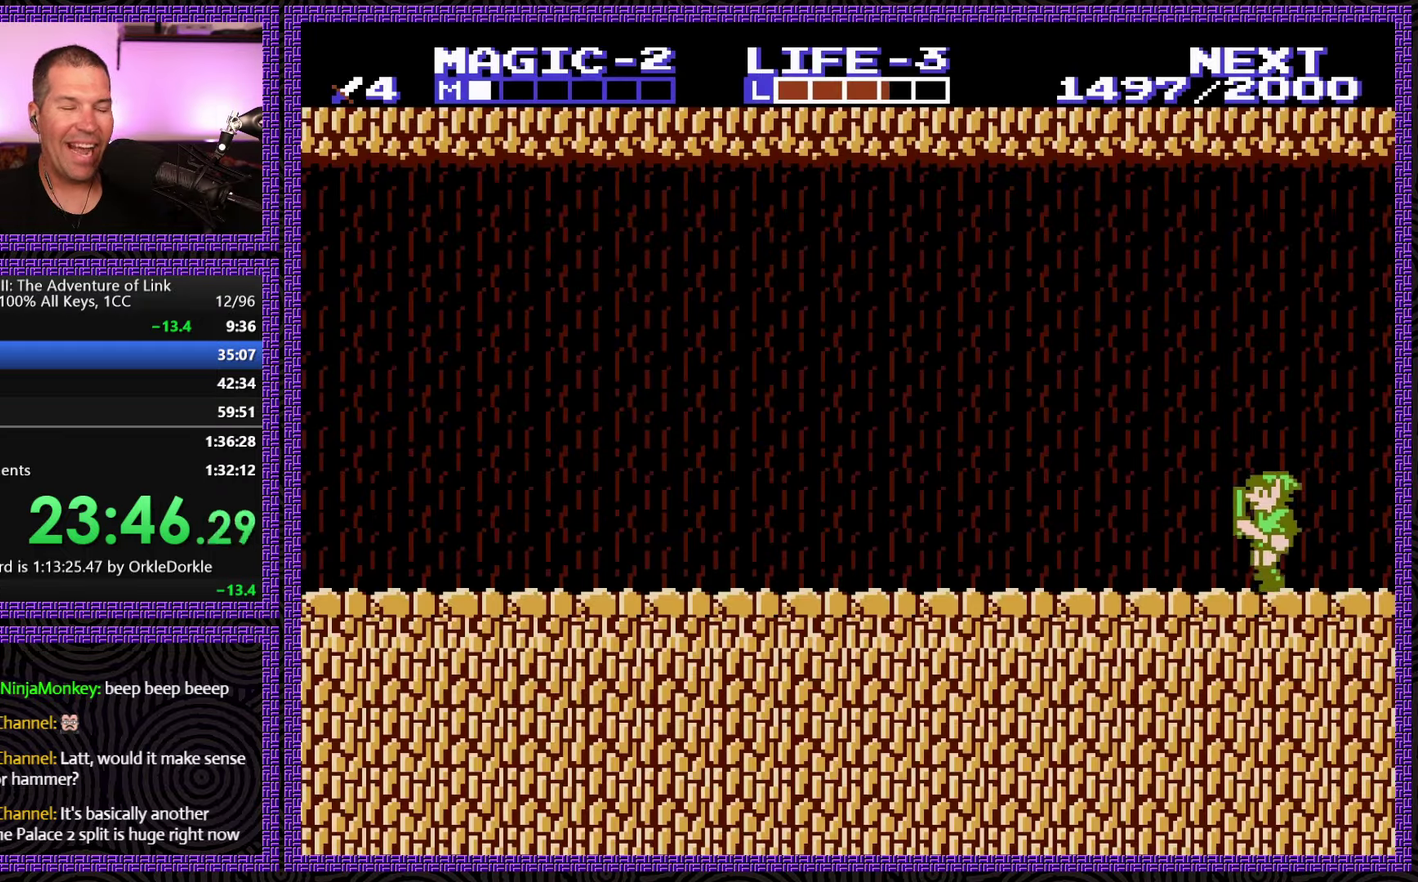
{"buttons": ["DPAD_LEFT"], "events": []}
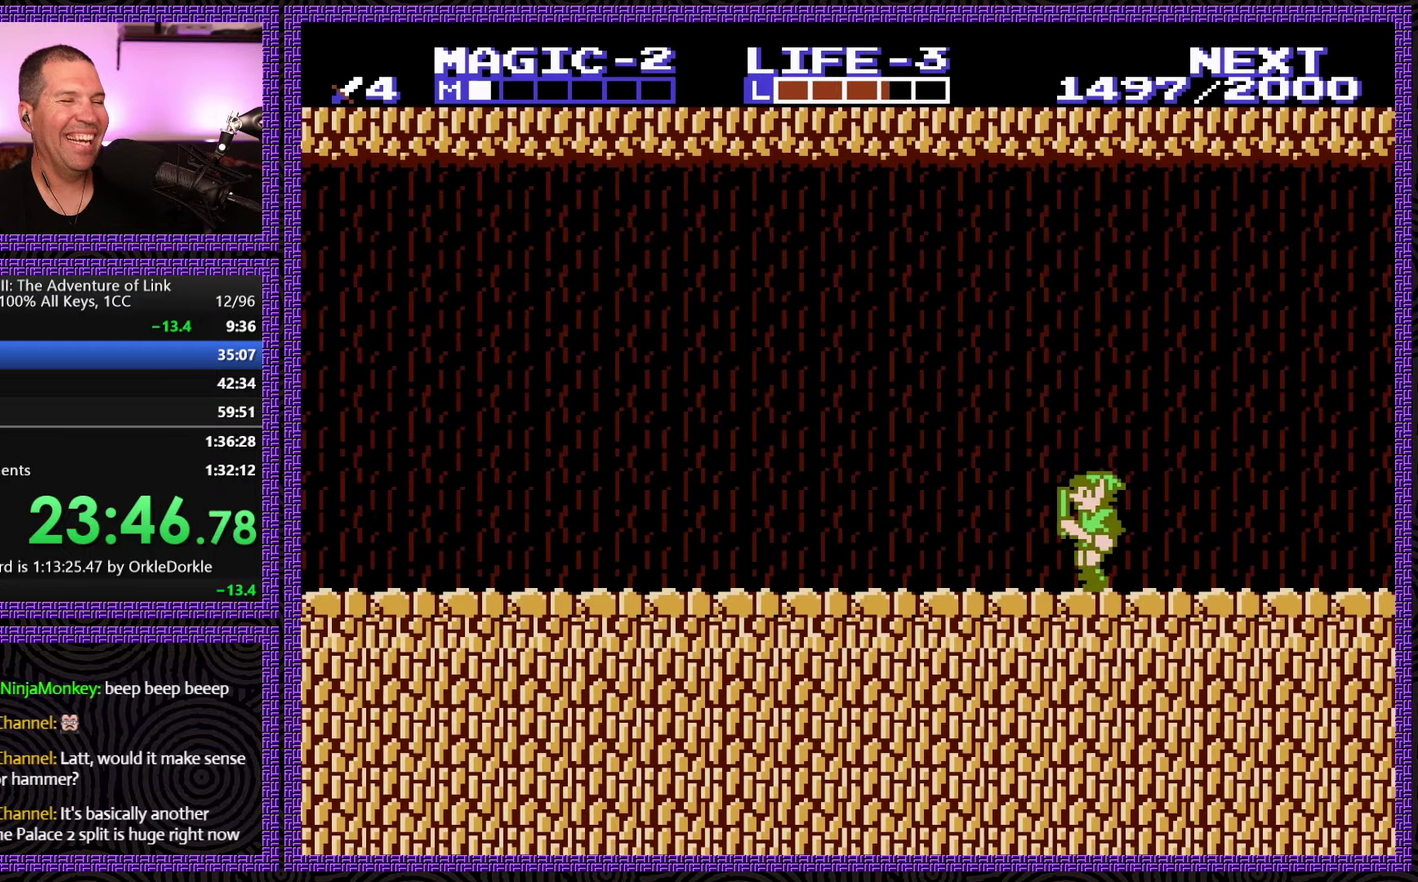
{"buttons": ["DPAD_LEFT"], "events": []}
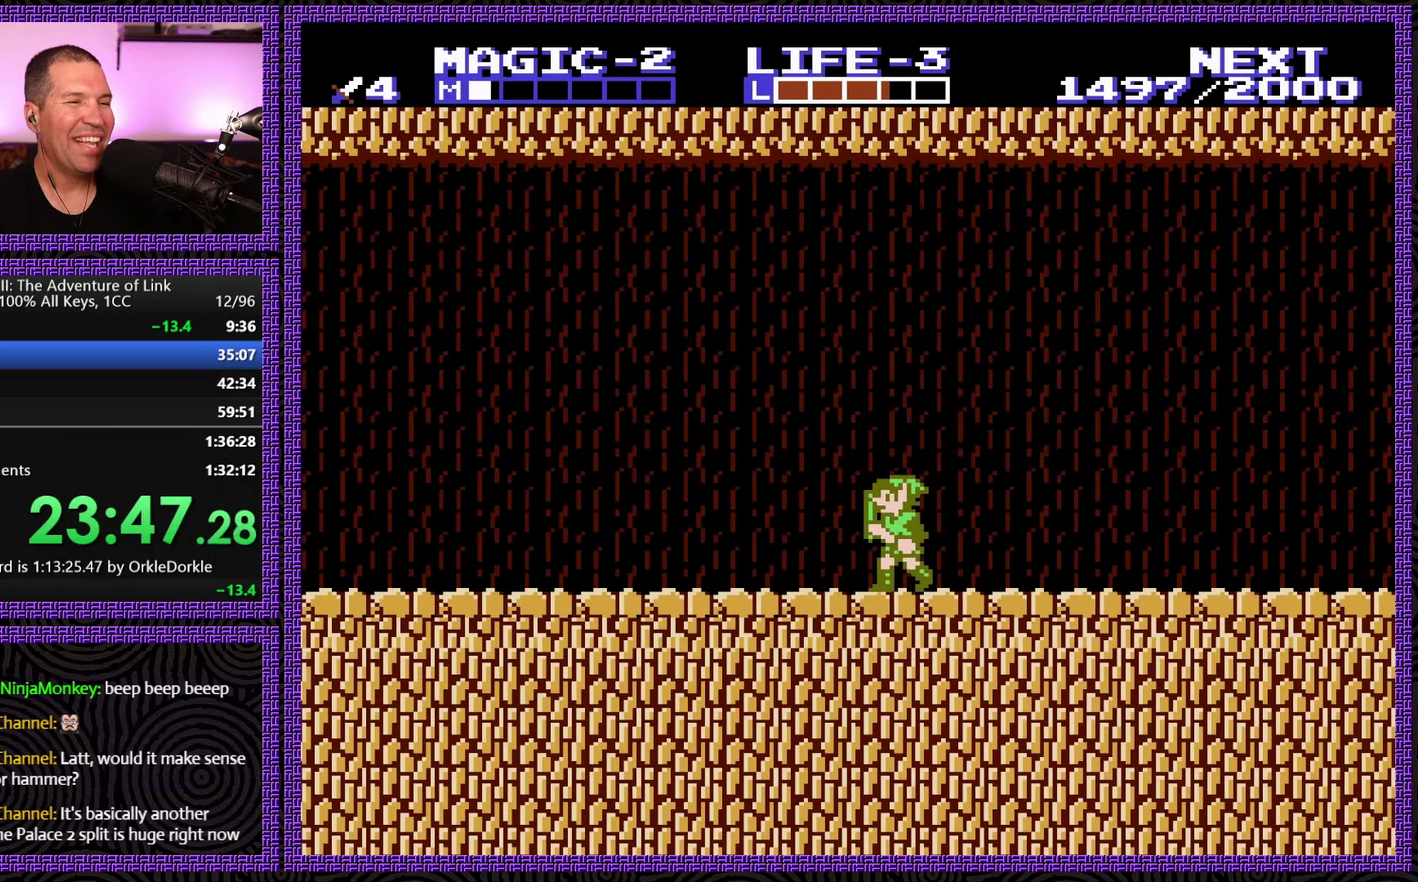
{"buttons": ["DPAD_LEFT"], "events": []}
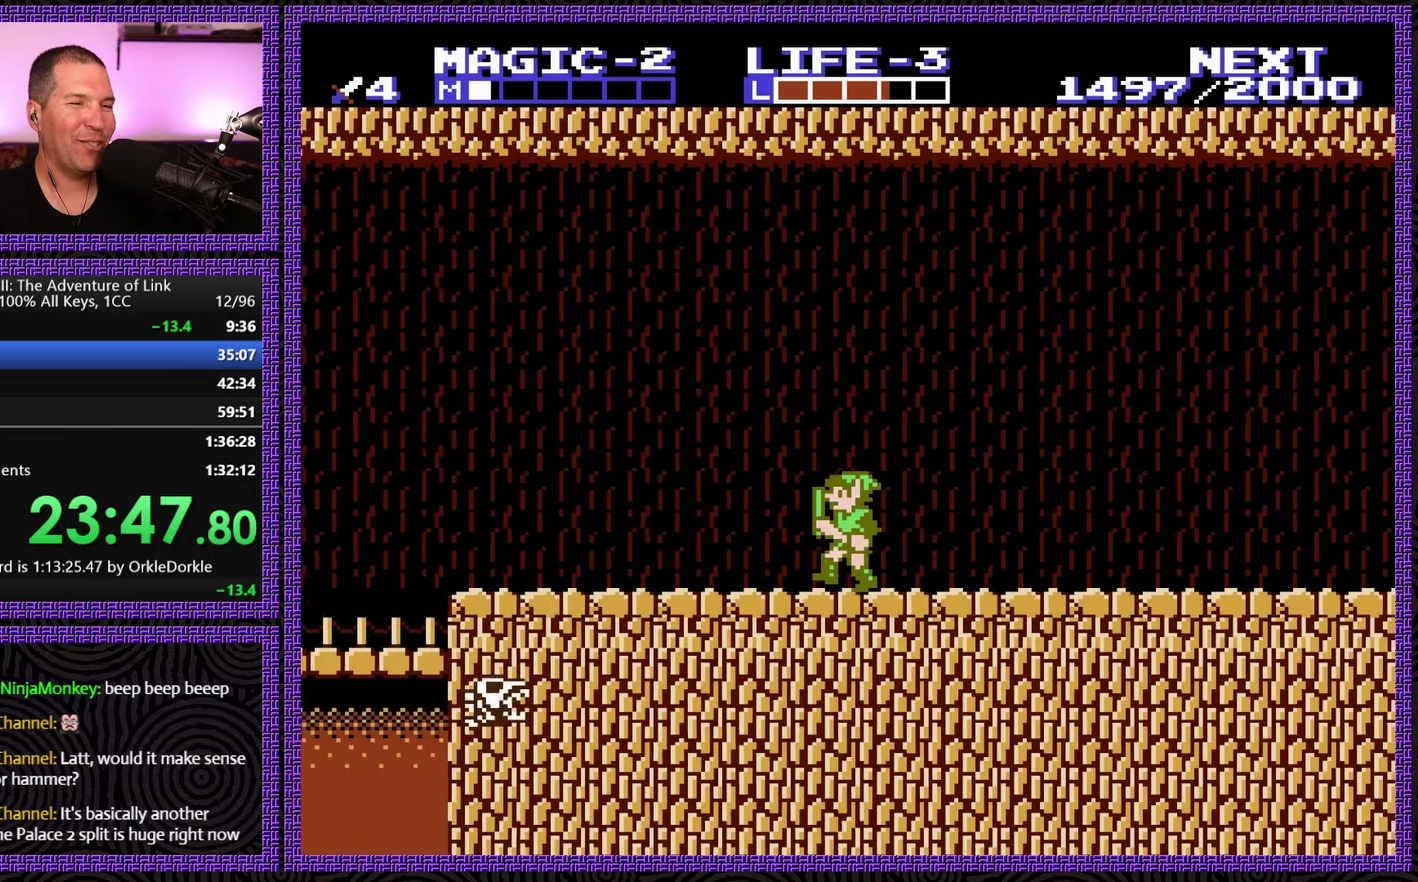
{"buttons": ["A", "DPAD_DOWN"], "events": [[350, "A", "down"], [417, "DPAD_DOWN", "down"], [484, "DPAD_LEFT", "up"]]}
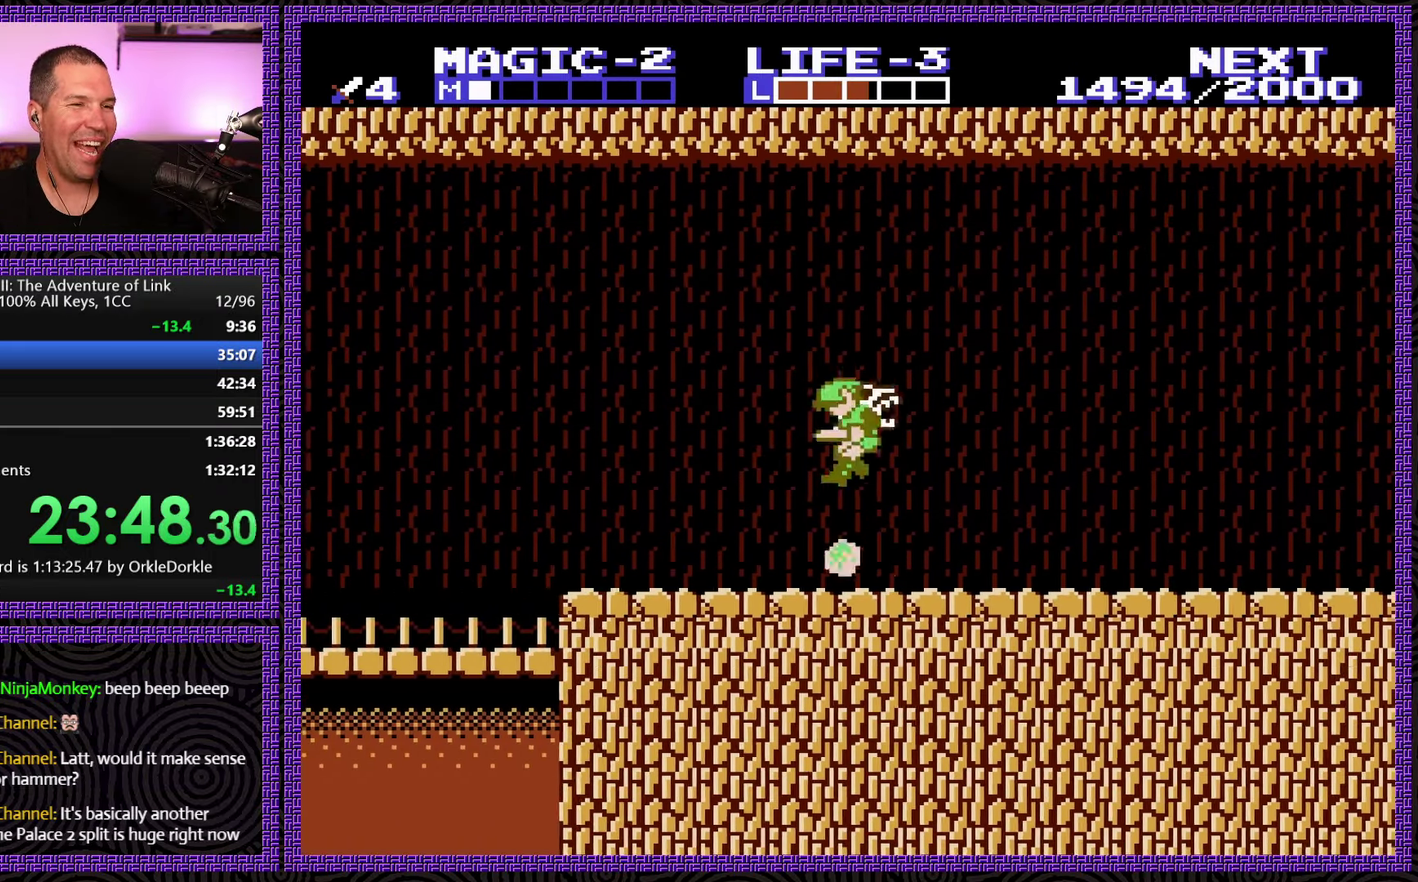
{"buttons": ["DPAD_LEFT"], "events": [[84, "DPAD_LEFT", "down"], [150, "A", "up"], [184, "DPAD_DOWN", "up"]]}
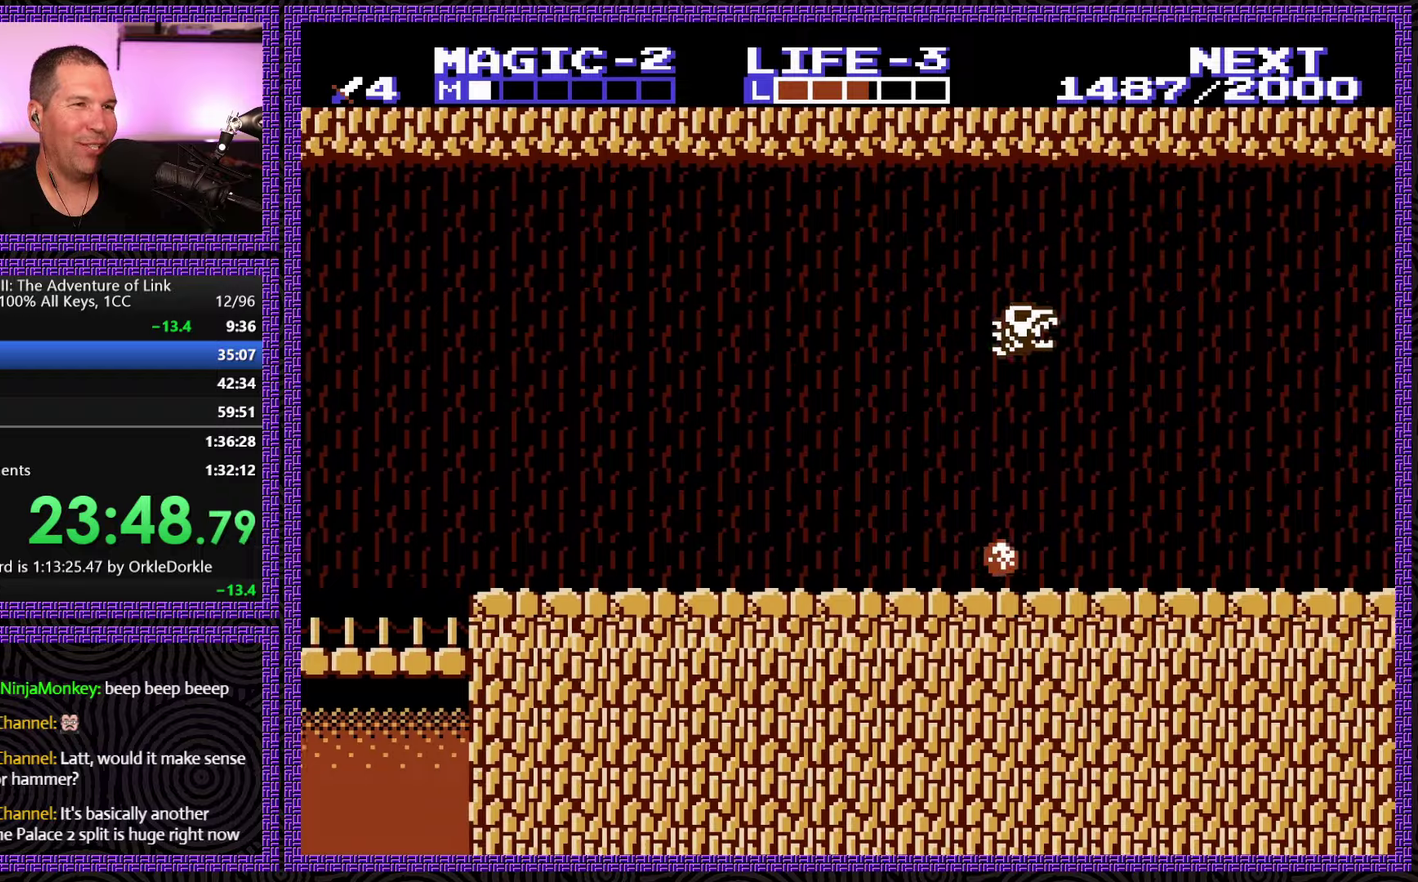
{"buttons": ["DPAD_LEFT"], "events": []}